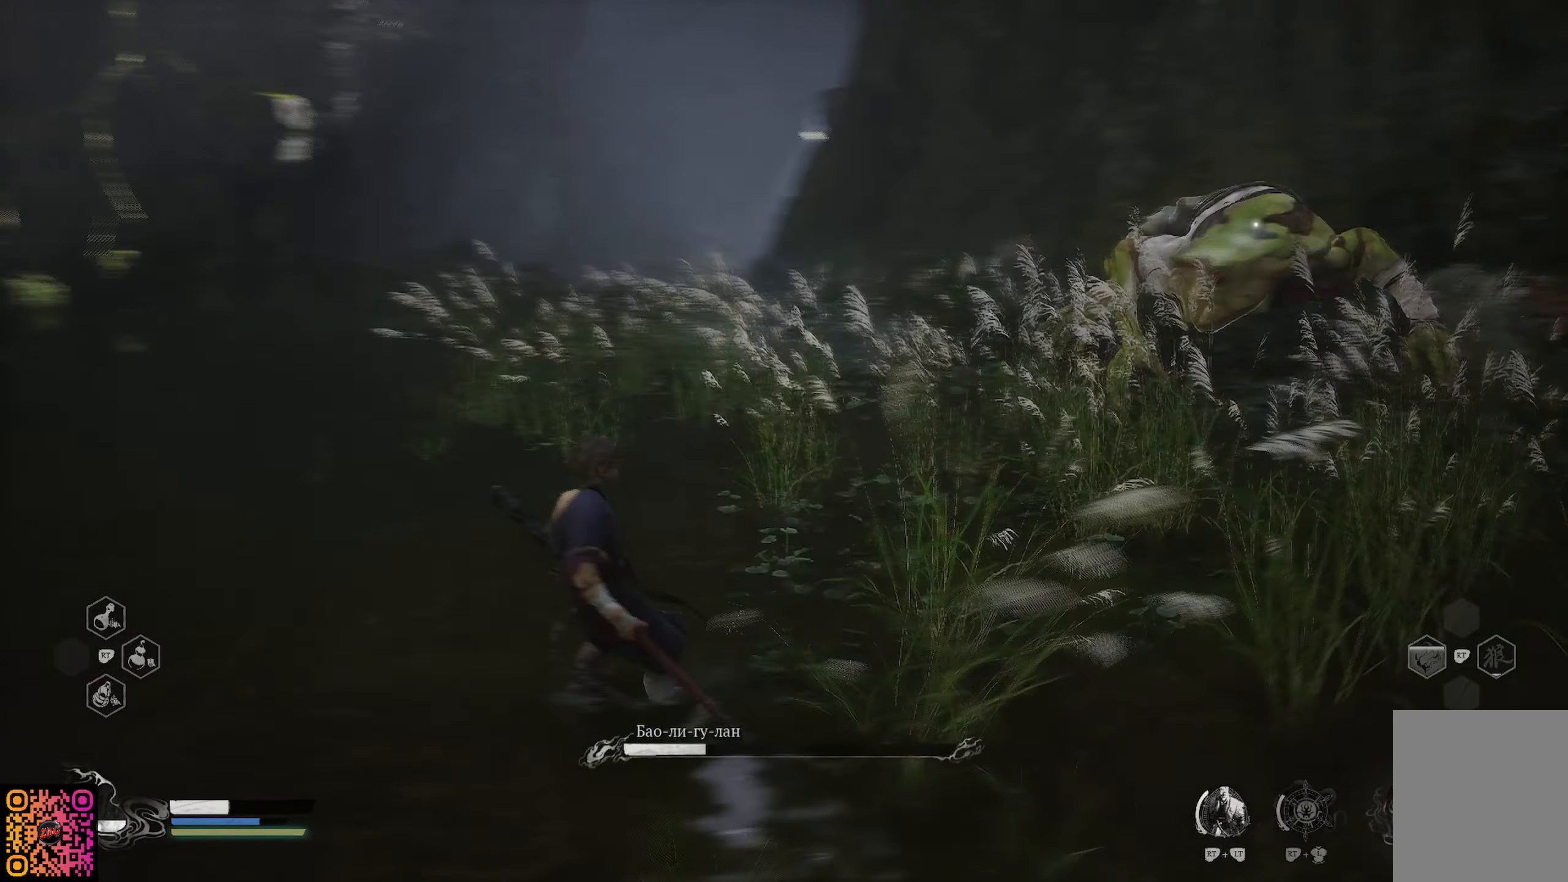
Gameplay with a controller (Xbox layout); each line is a JSON object with the inputs held at the frame after it. "events" lists button and stick changes between this image and that frame as [ms after this image, input, new state], when the widget could be followed in between.
{"buttons": [], "left_stick": "left", "right_stick": "center", "events": []}
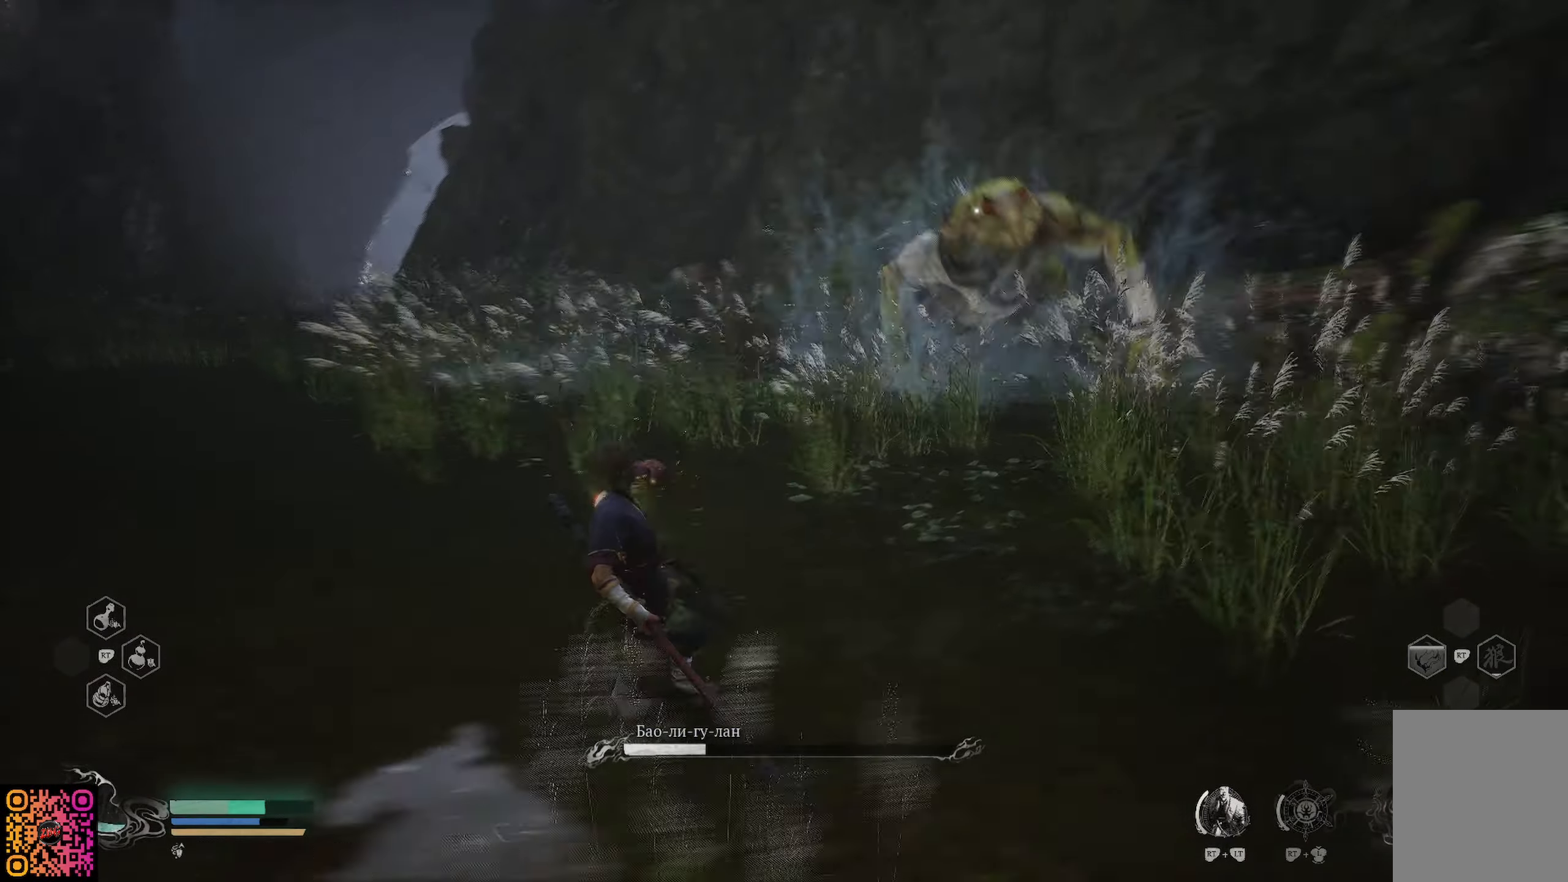
{"buttons": ["R1"], "left_stick": "left", "right_stick": "center", "events": [[267, "R1", "down"]]}
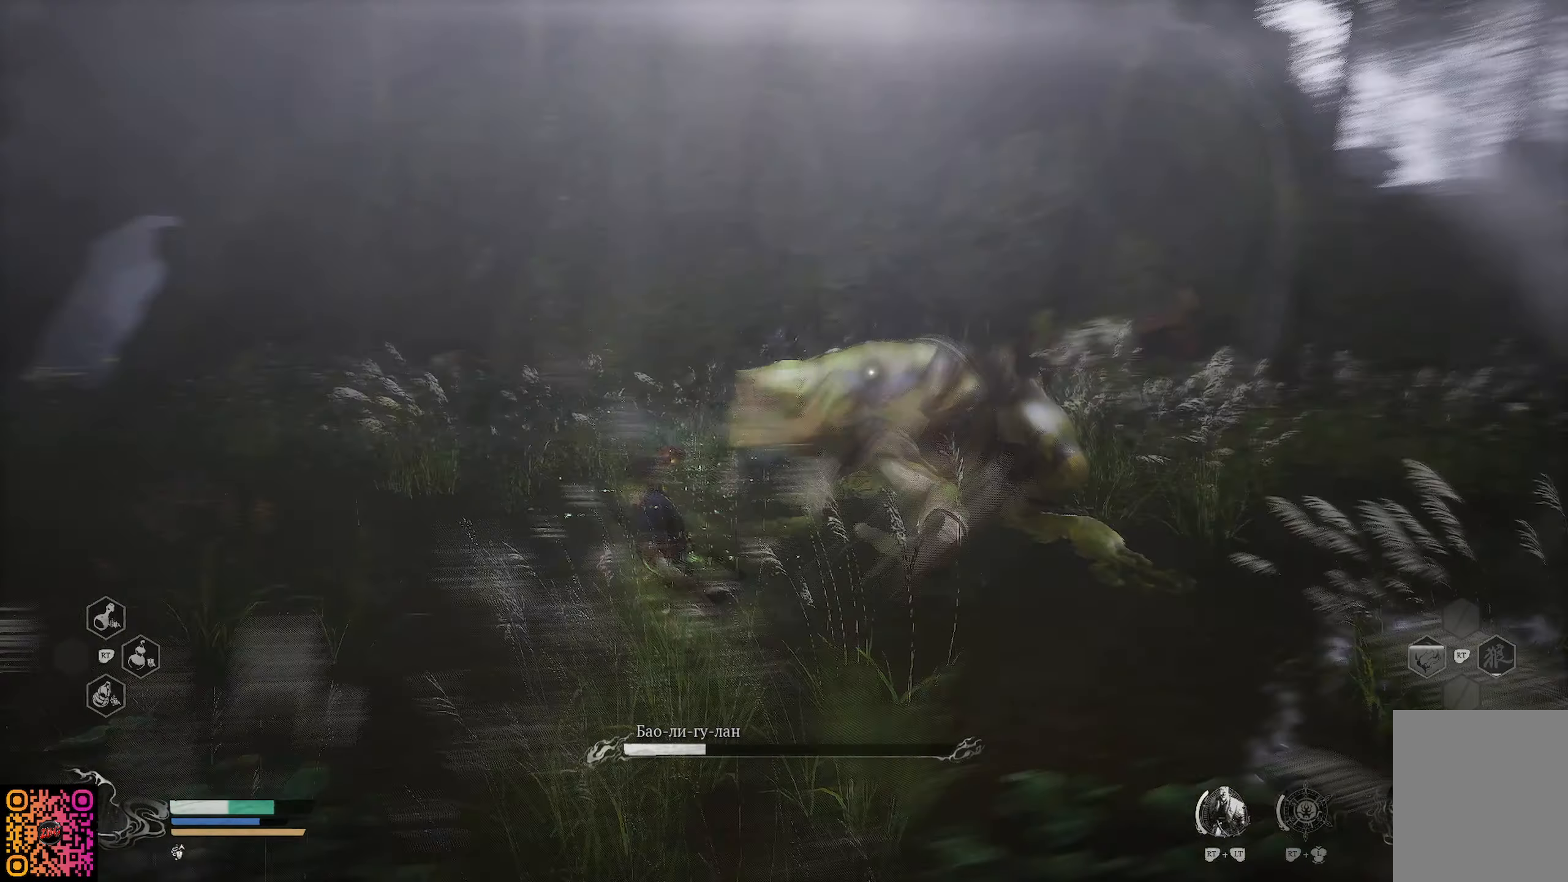
{"buttons": ["R1"], "left_stick": "left", "right_stick": "center", "events": []}
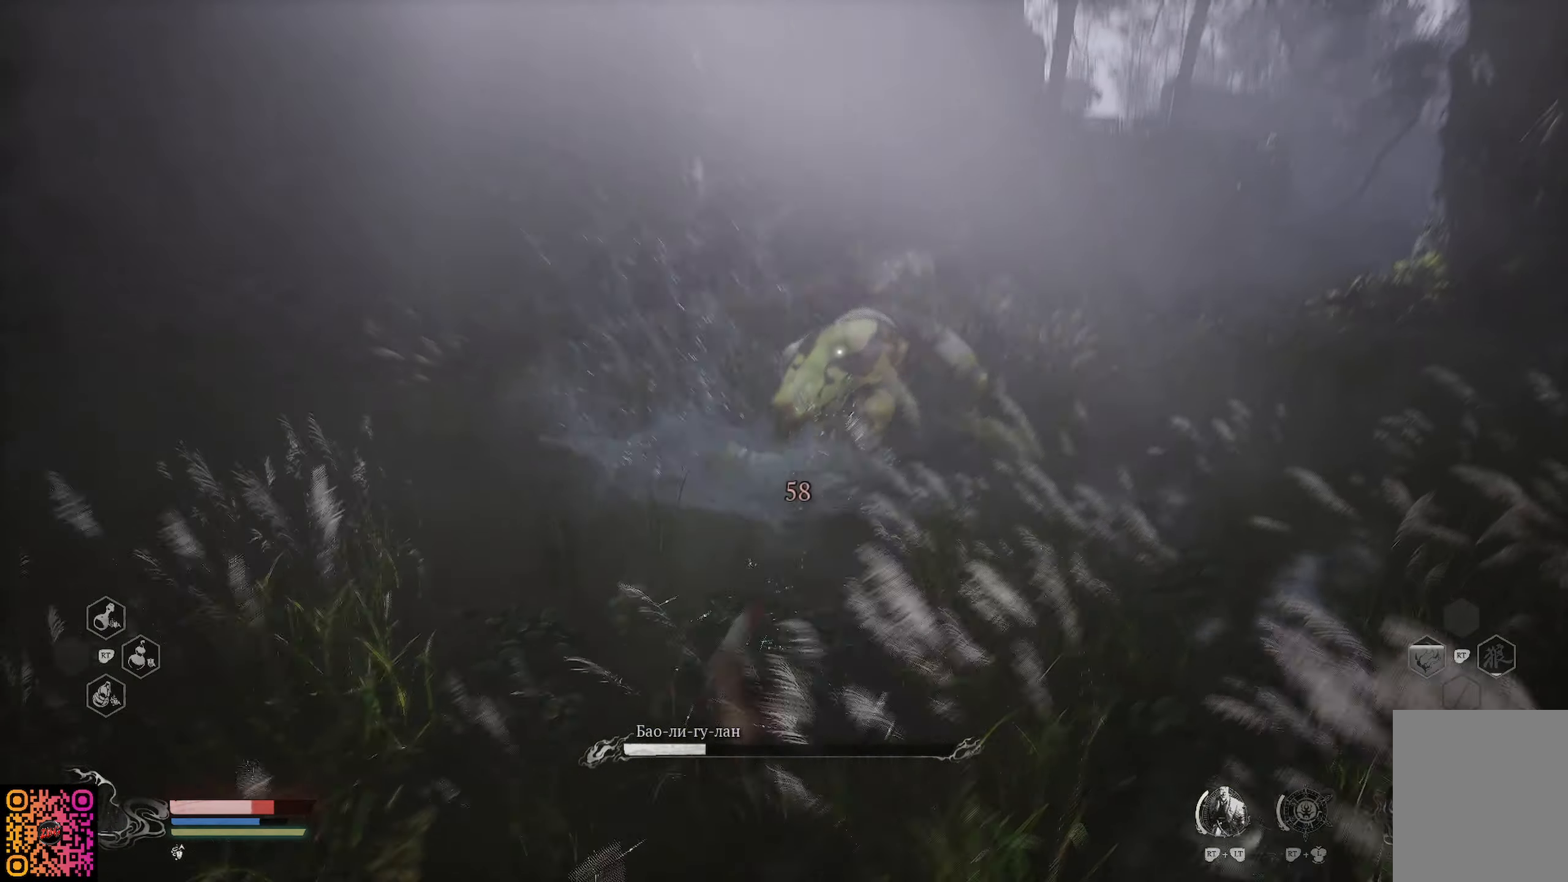
{"buttons": ["R1"], "left_stick": "left", "right_stick": "center", "events": []}
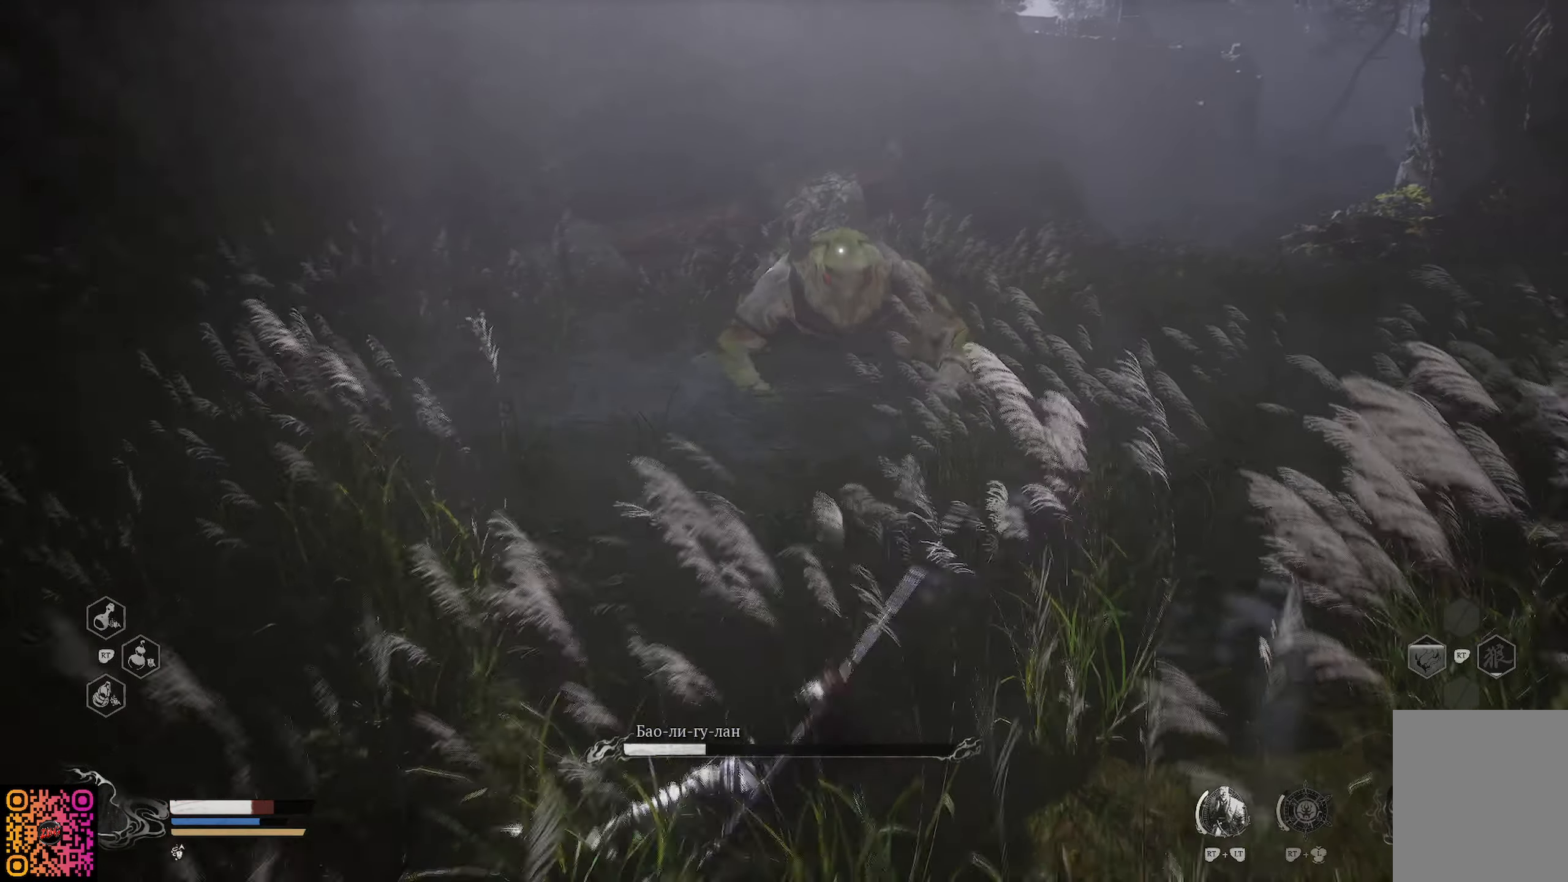
{"buttons": ["R1"], "left_stick": "left", "right_stick": "center", "events": [[450, "R1", "up"], [500, "R1", "down"]]}
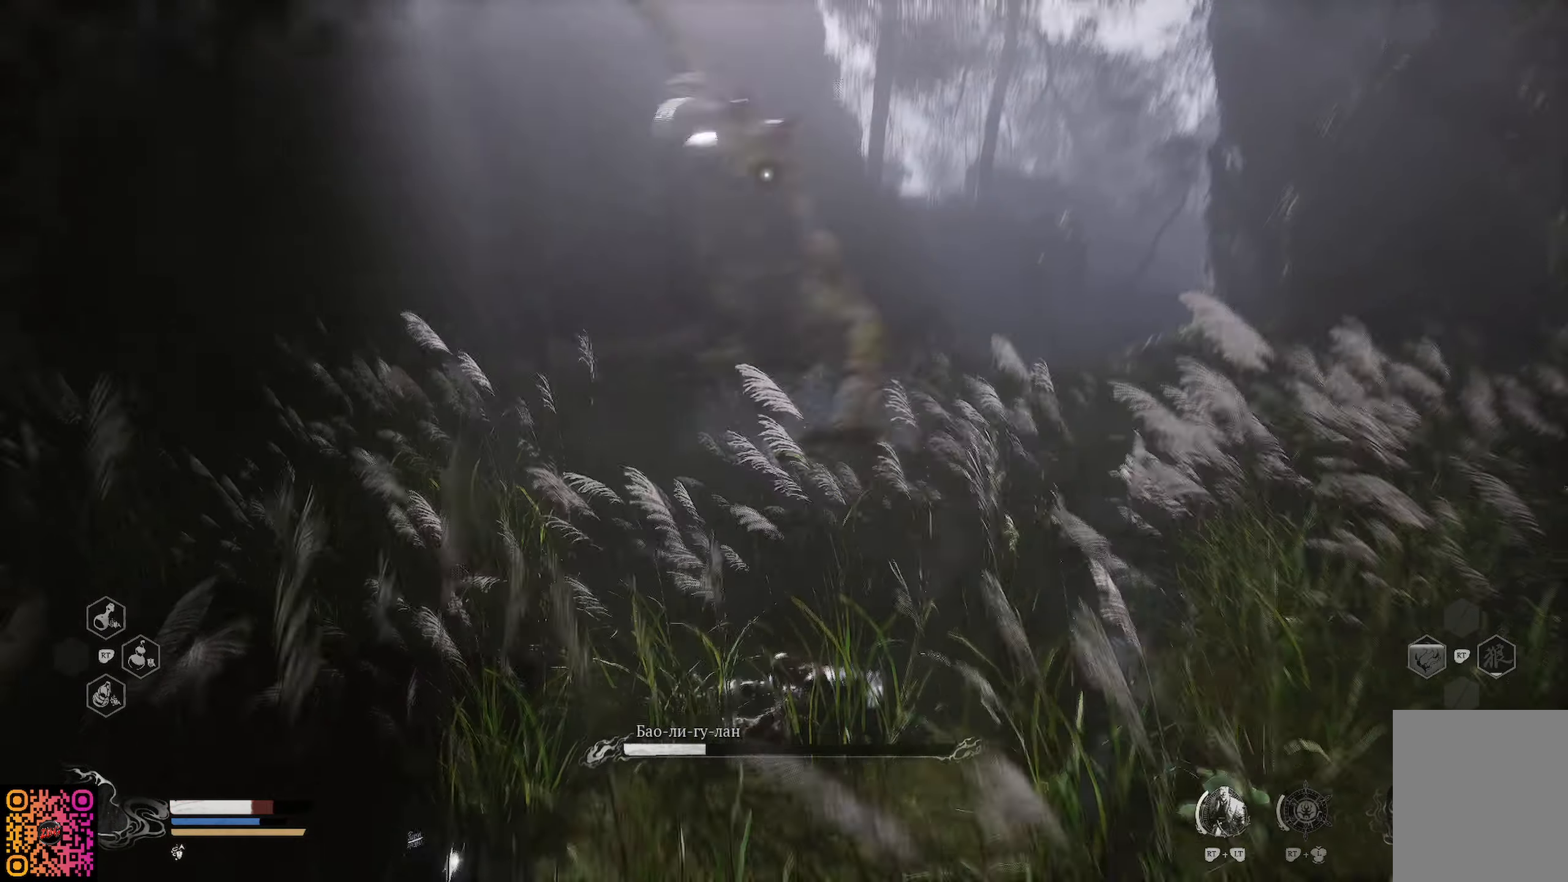
{"buttons": ["B", "R1"], "left_stick": "left", "right_stick": "center", "events": [[451, "B", "down"]]}
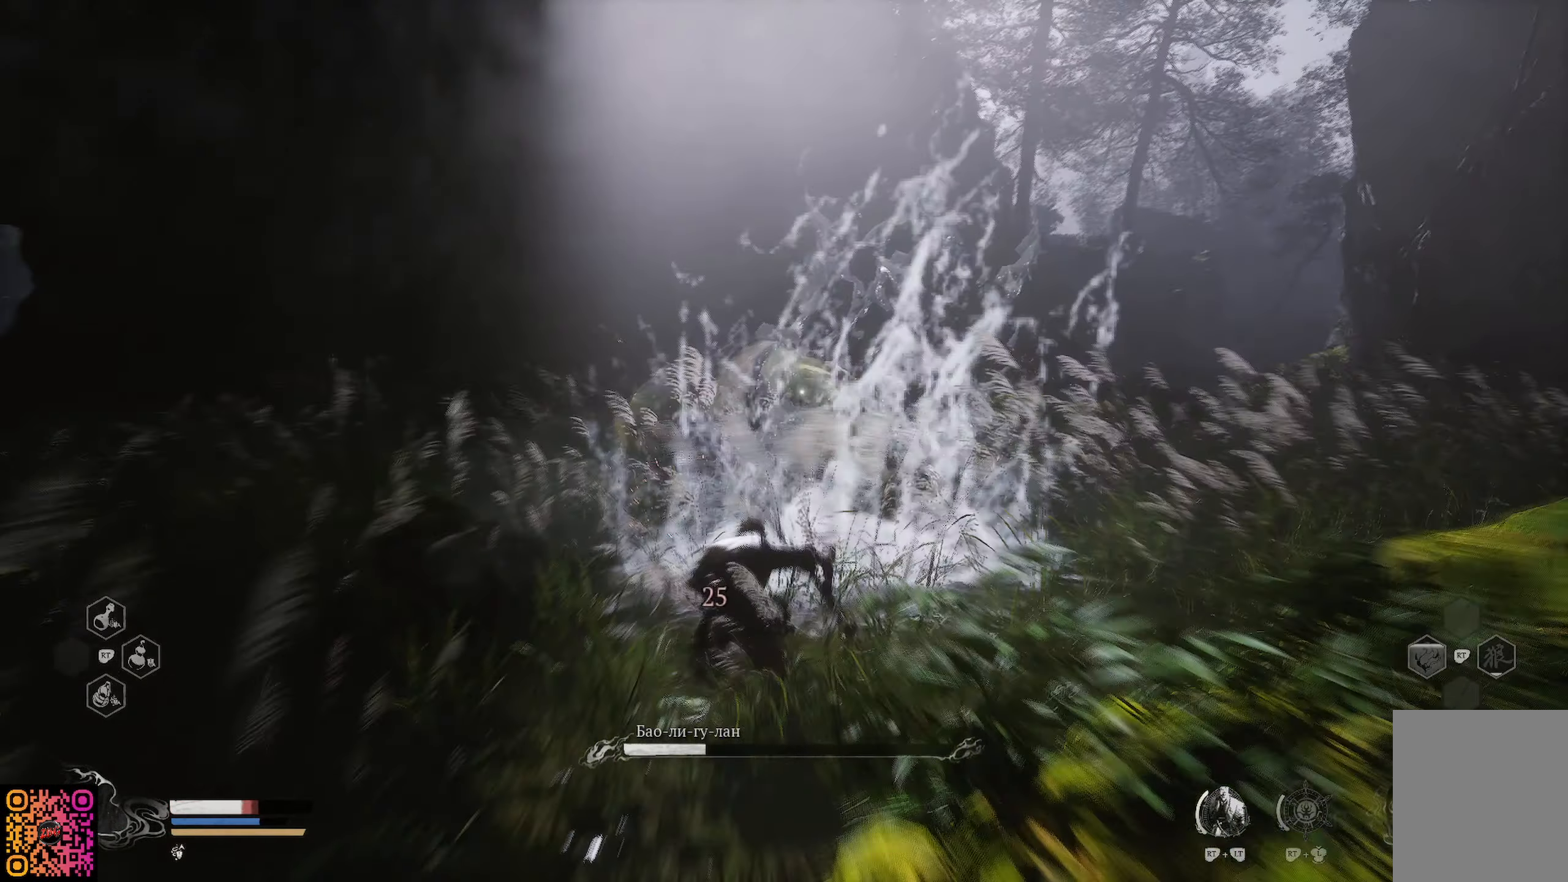
{"buttons": ["R1"], "left_stick": "left", "right_stick": "center", "events": [[33, "B", "up"], [100, "B", "down"], [166, "B", "up"], [233, "B", "down"], [317, "B", "up"], [367, "B", "down"], [450, "B", "up"]]}
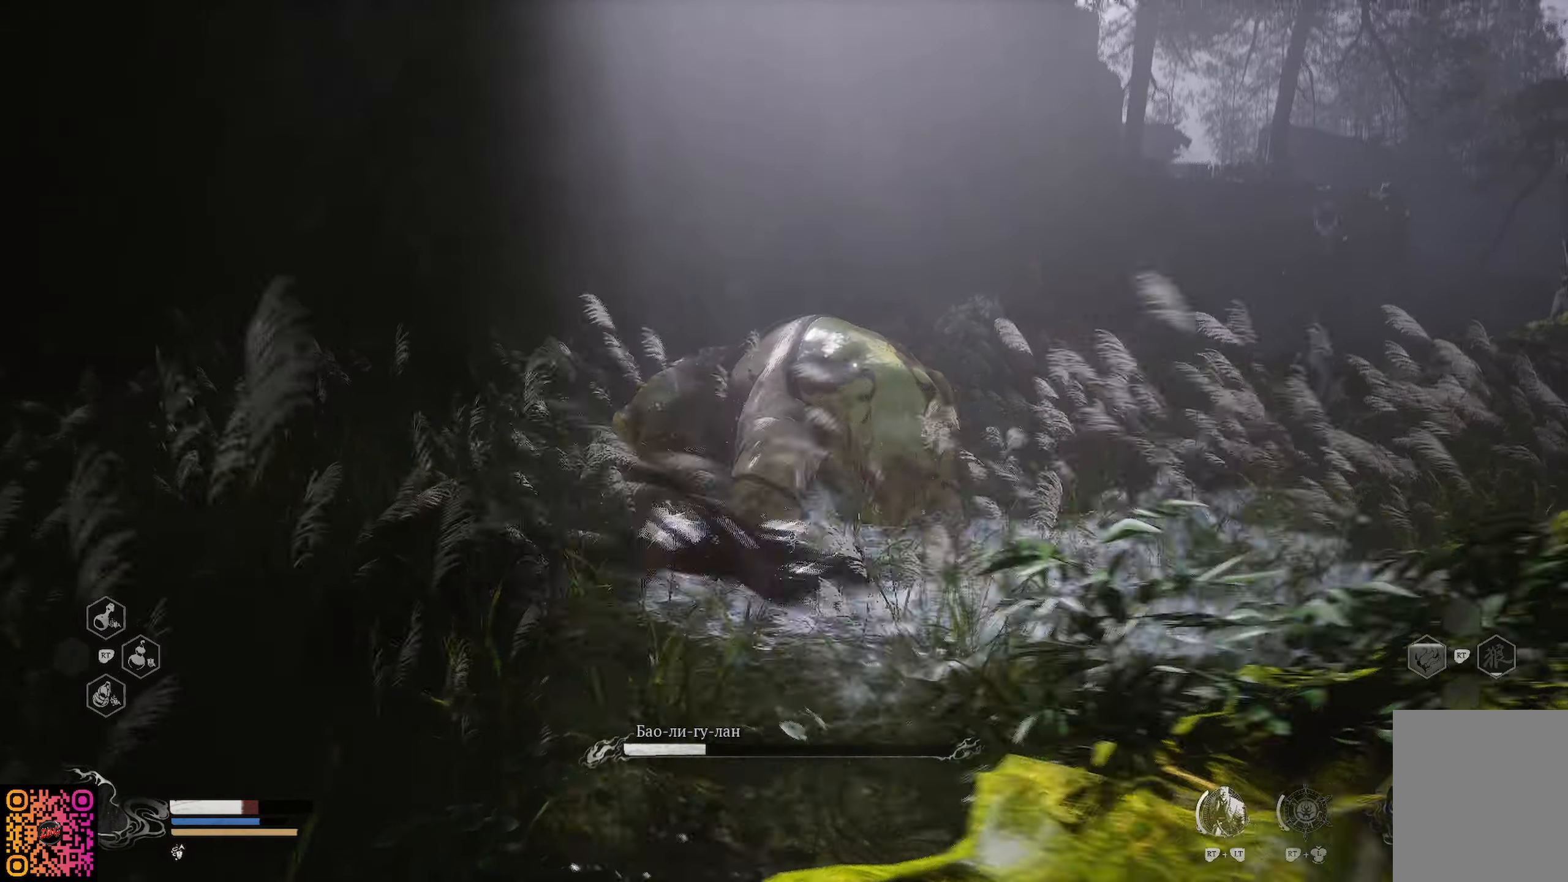
{"buttons": ["B", "R1"], "left_stick": "left", "right_stick": "center", "events": [[17, "B", "down"], [117, "B", "up"], [184, "B", "down"], [251, "B", "up"], [317, "B", "down"], [401, "B", "up"], [401, "R1", "up"], [451, "B", "down"], [451, "R1", "down"]]}
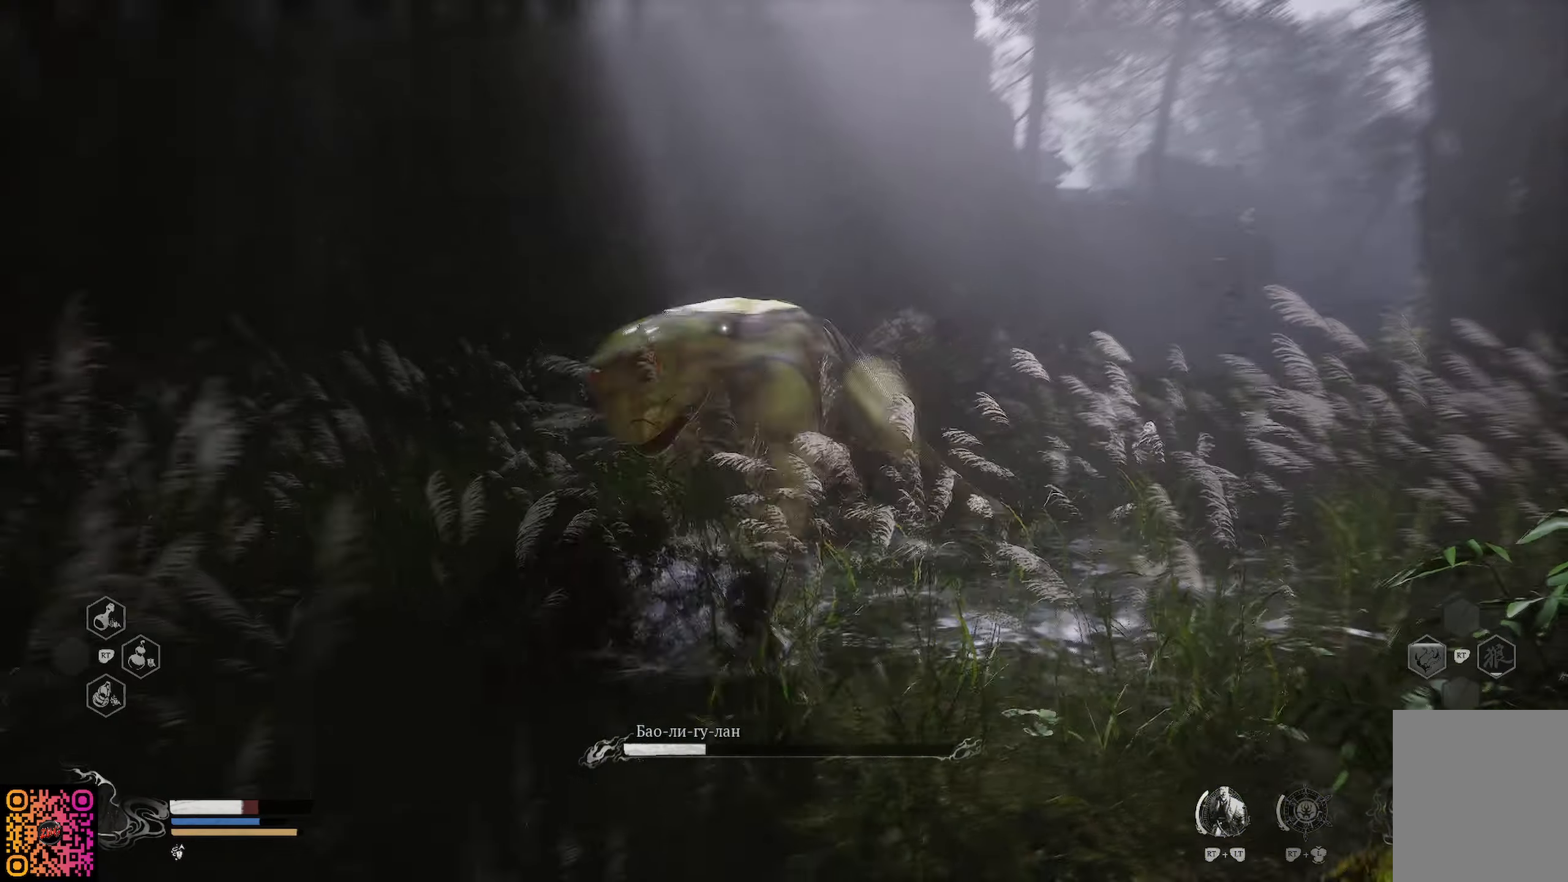
{"buttons": [], "left_stick": "down-left", "right_stick": "center", "events": [[17, "R1", "up"], [33, "B", "up"], [67, "B", "down"], [83, "left_stick", "down-left"], [167, "B", "up"], [217, "B", "down"], [300, "B", "up"], [350, "B", "down"], [434, "B", "up"]]}
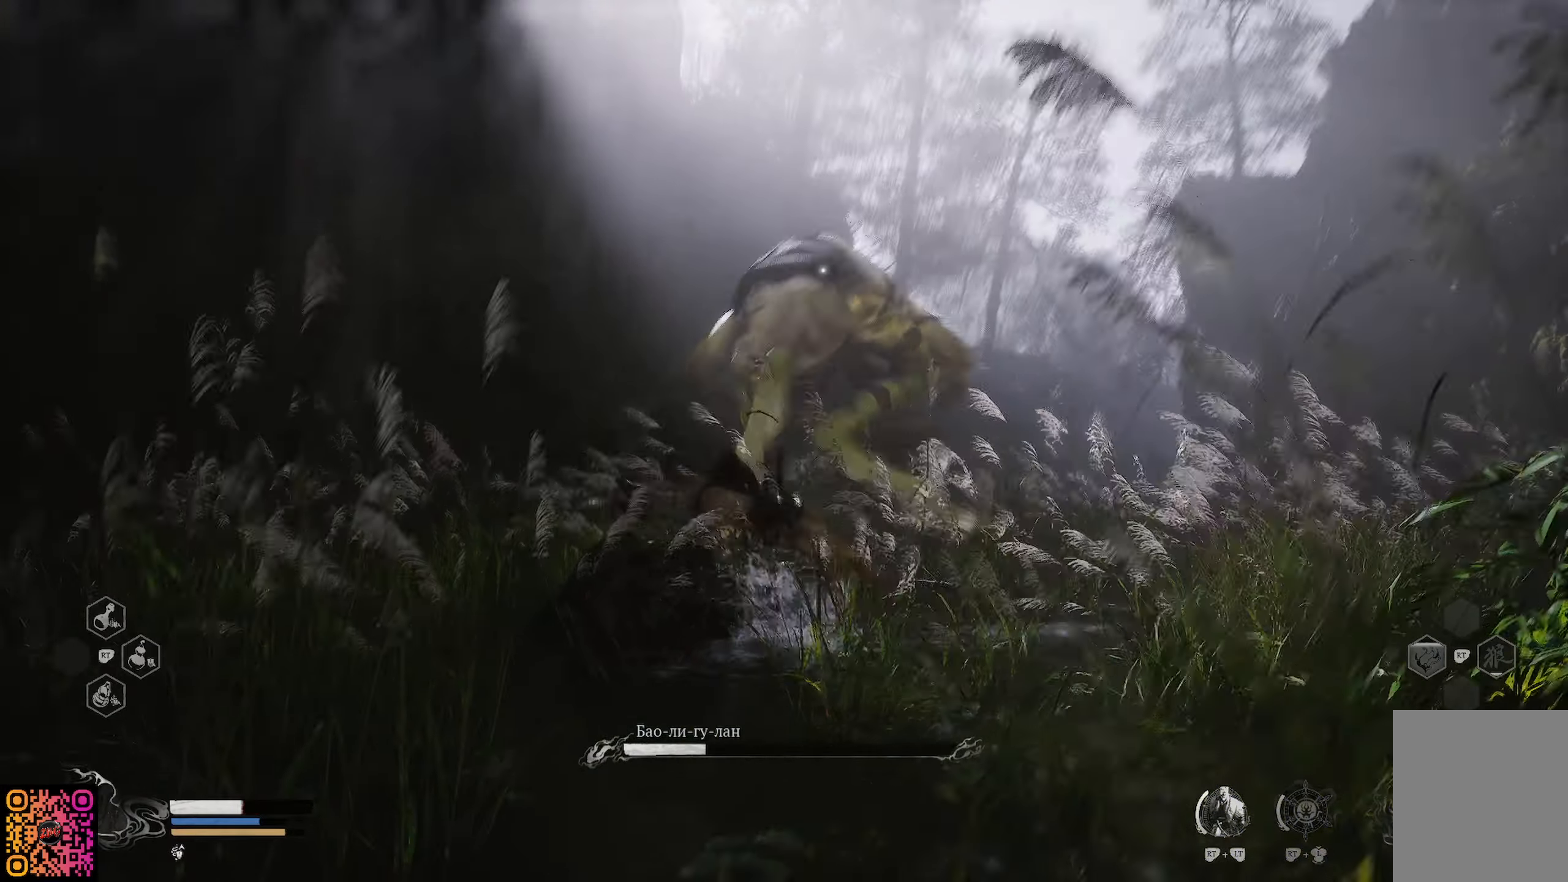
{"buttons": [], "left_stick": "down-left", "right_stick": "center", "events": [[17, "B", "down"], [84, "B", "up"], [150, "B", "down"], [217, "B", "up"], [284, "B", "down"], [384, "B", "up"], [434, "B", "down"], [501, "B", "up"]]}
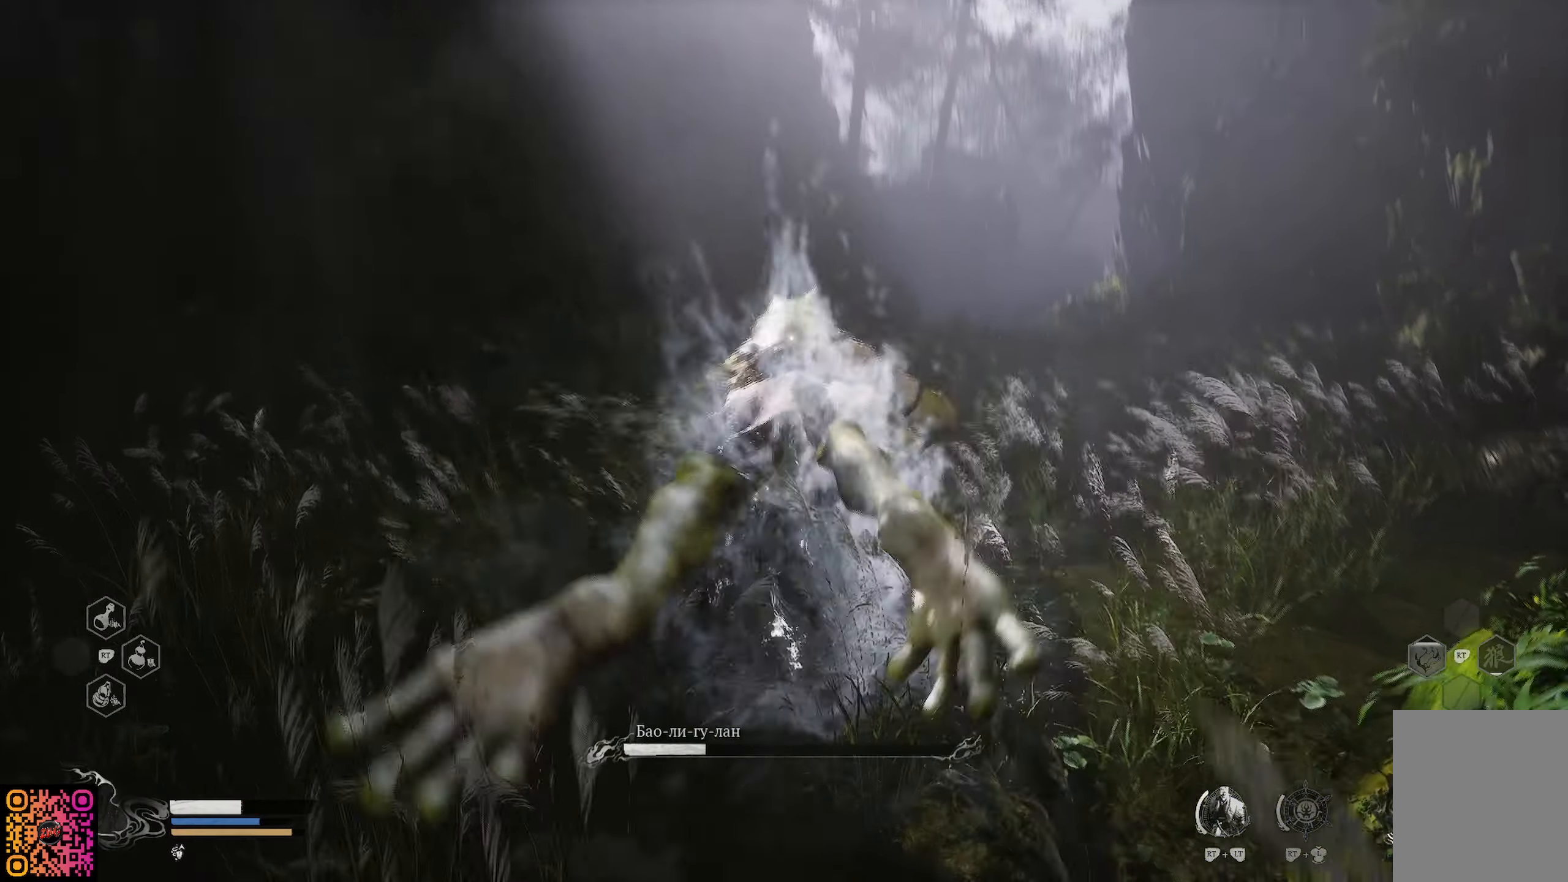
{"buttons": [], "left_stick": "left", "right_stick": "center", "events": [[67, "B", "down"], [150, "B", "up"], [217, "B", "down"], [317, "B", "up"], [400, "B", "down"], [434, "left_stick", "left"], [467, "B", "up"]]}
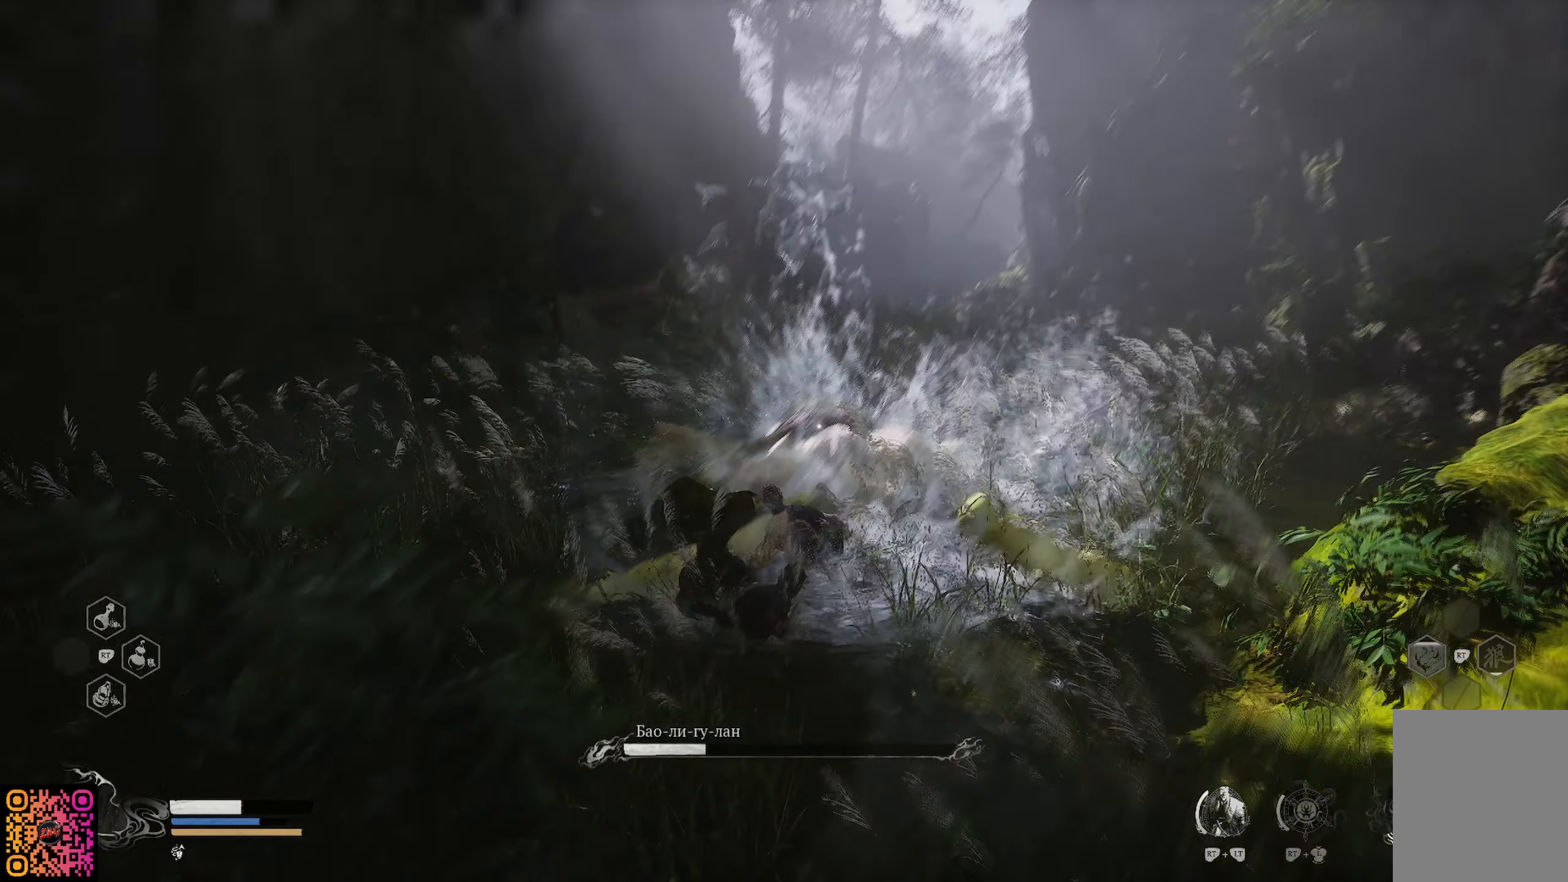
{"buttons": ["R1"], "left_stick": "up-left", "right_stick": "center", "events": [[184, "B", "down"], [217, "B", "up"], [301, "left_stick", "up-left"], [384, "R1", "down"]]}
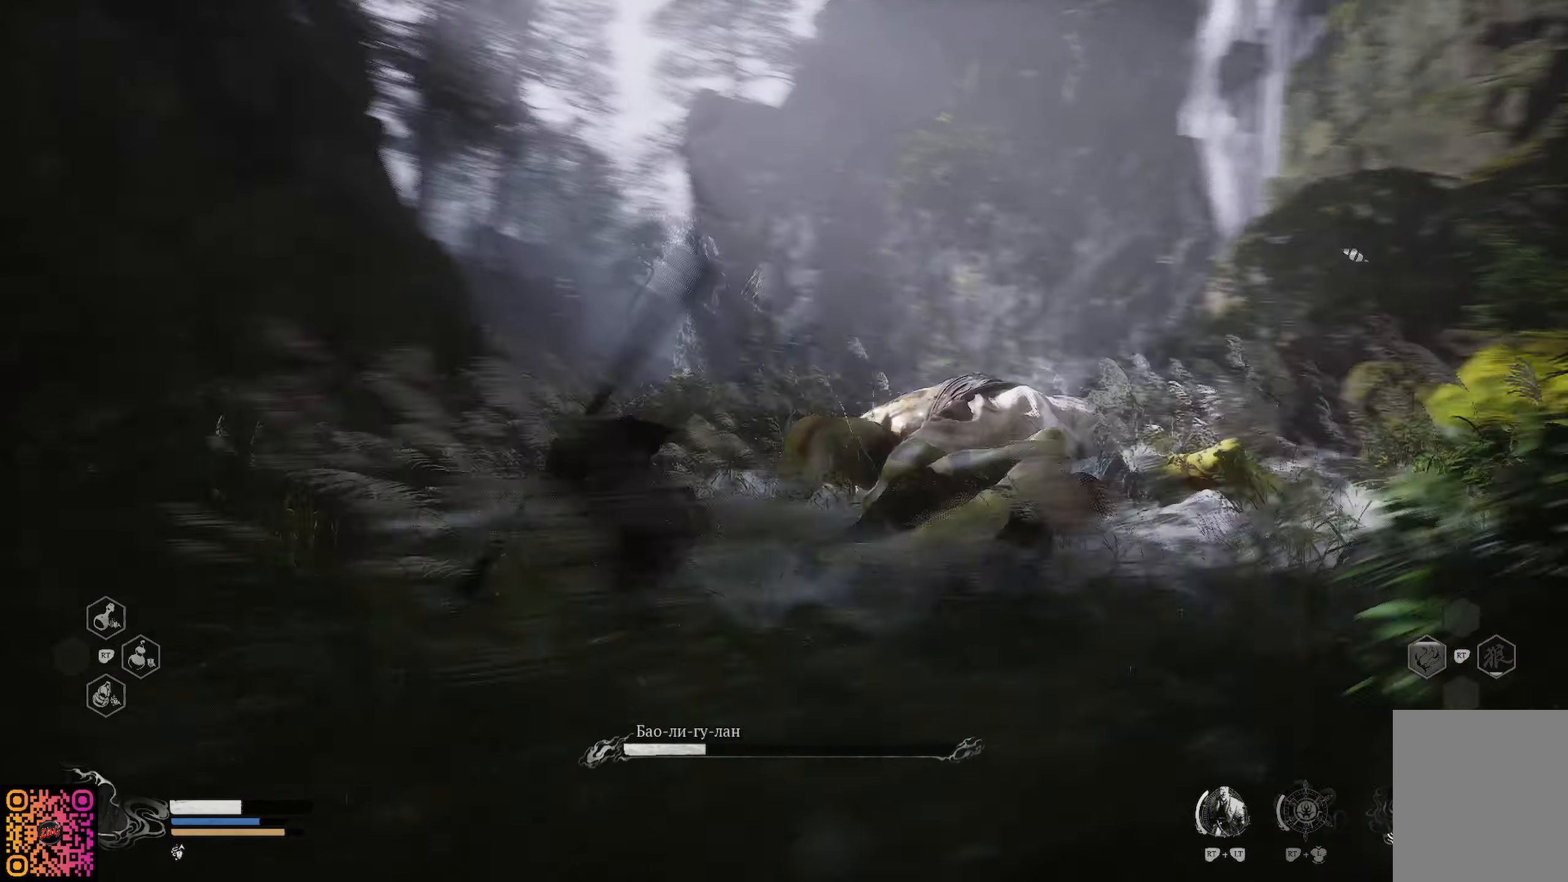
{"buttons": ["R1"], "left_stick": "down-left", "right_stick": "center", "events": [[333, "left_stick", "left"], [484, "left_stick", "down-left"]]}
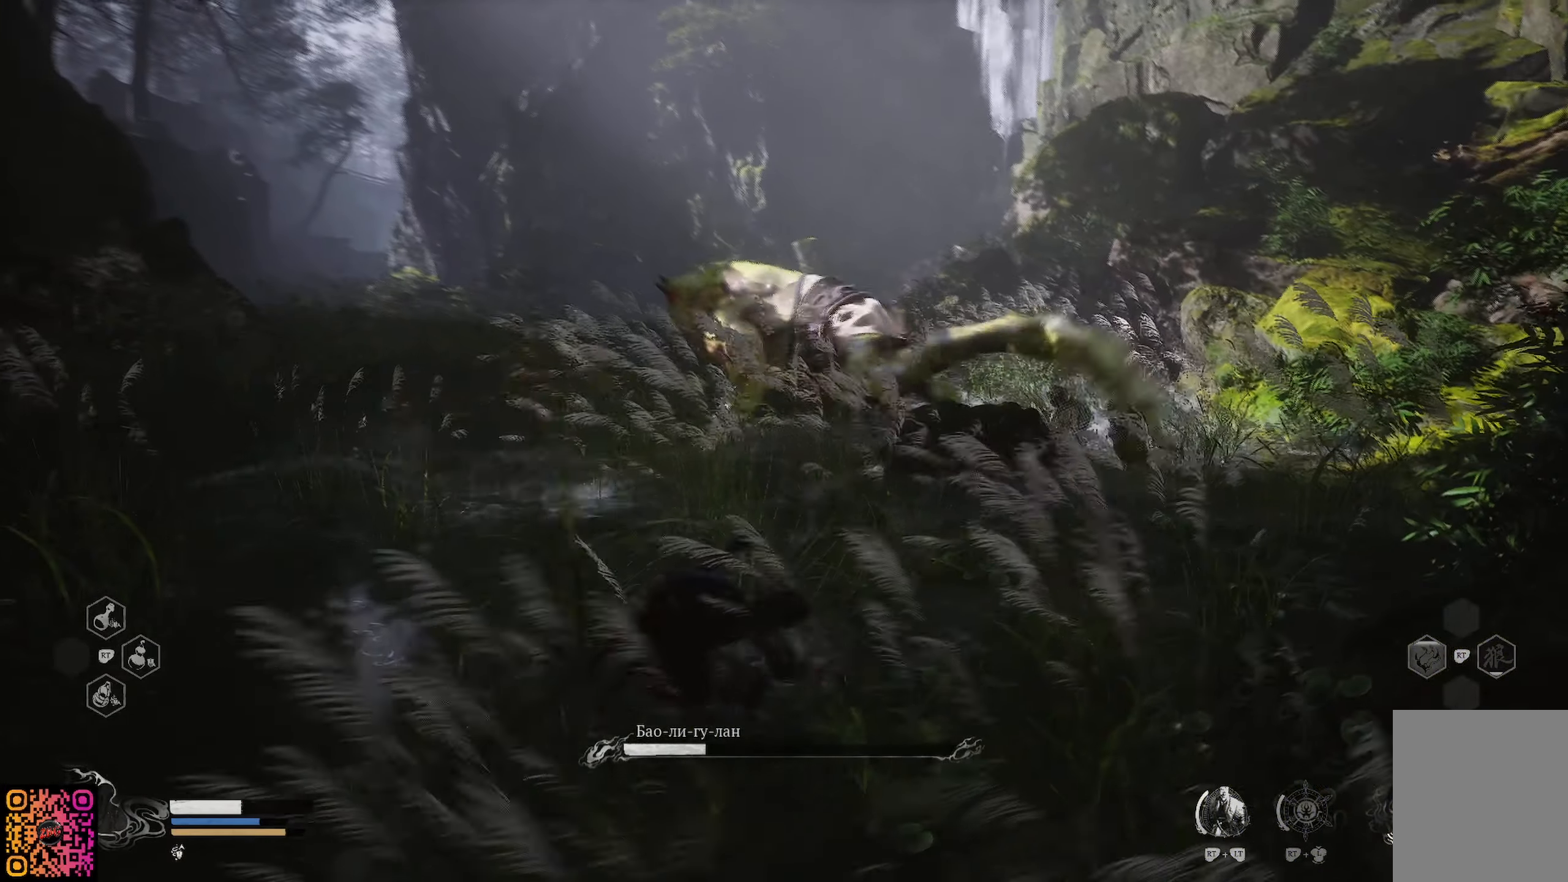
{"buttons": ["R1"], "left_stick": "left", "right_stick": "center", "events": [[267, "left_stick", "left"]]}
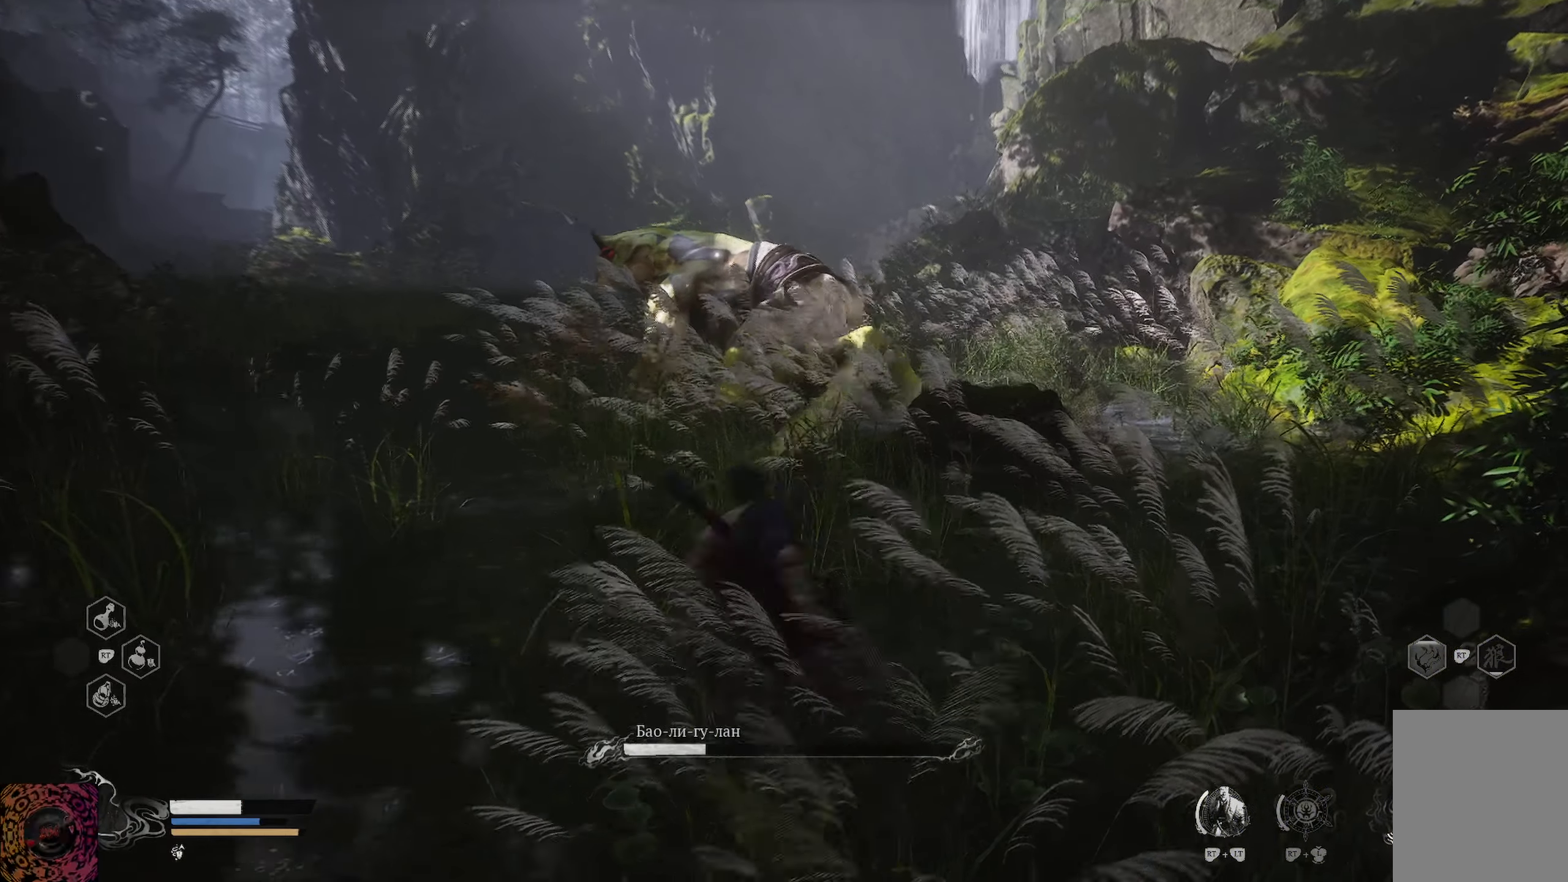
{"buttons": ["R1"], "left_stick": "up", "right_stick": "center", "events": [[450, "left_stick", "up"]]}
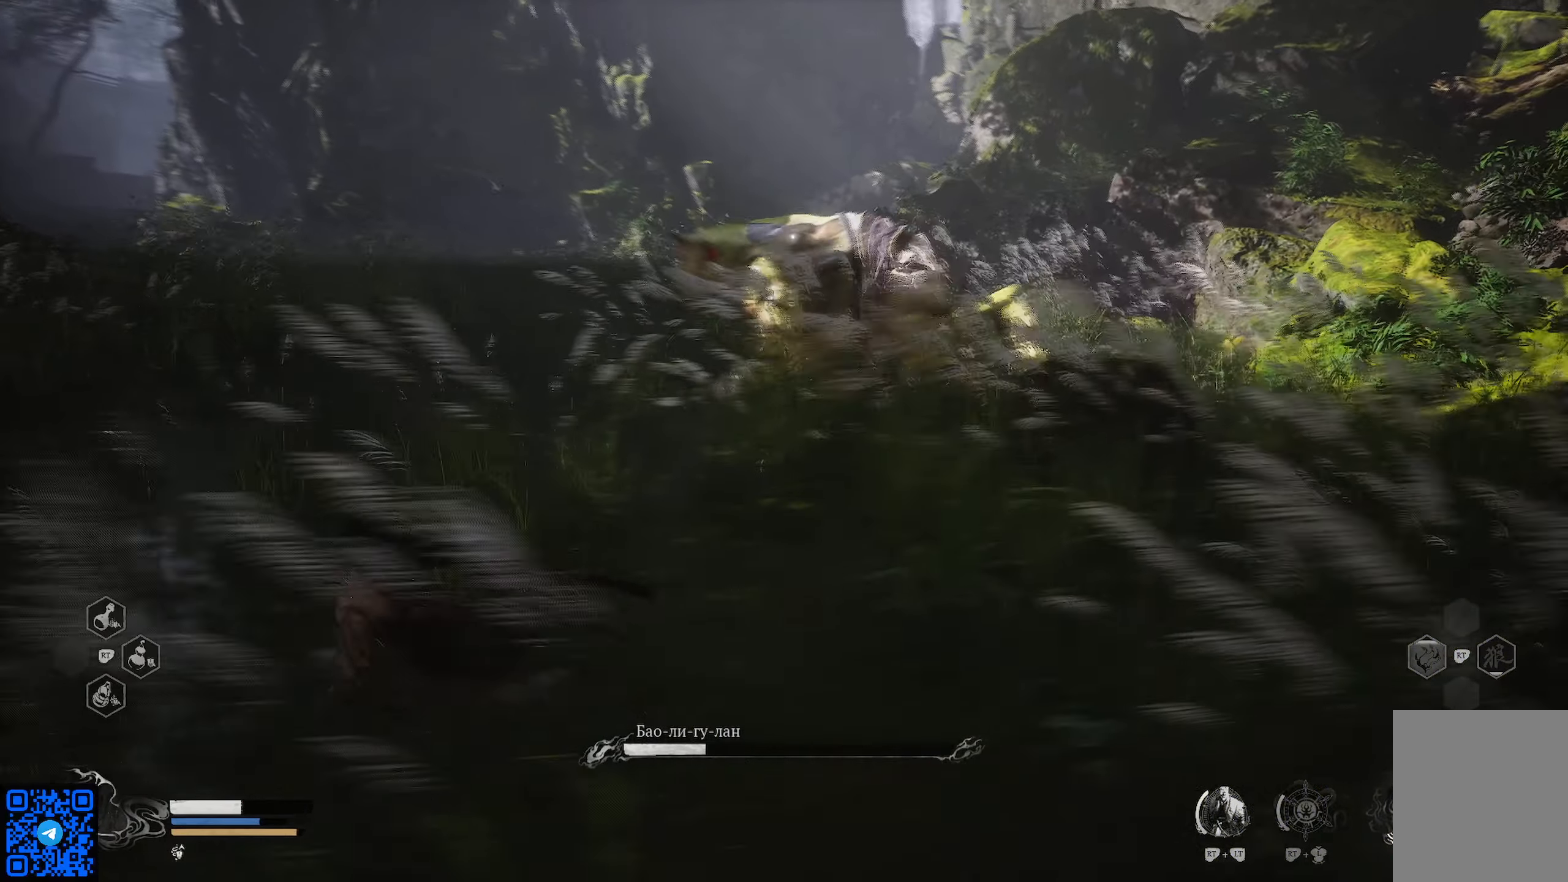
{"buttons": ["R1"], "left_stick": "down-right", "right_stick": "center", "events": [[100, "left_stick", "up-right"], [234, "R3", "down"], [234, "left_stick", "right"], [334, "R3", "up"], [484, "left_stick", "down-right"]]}
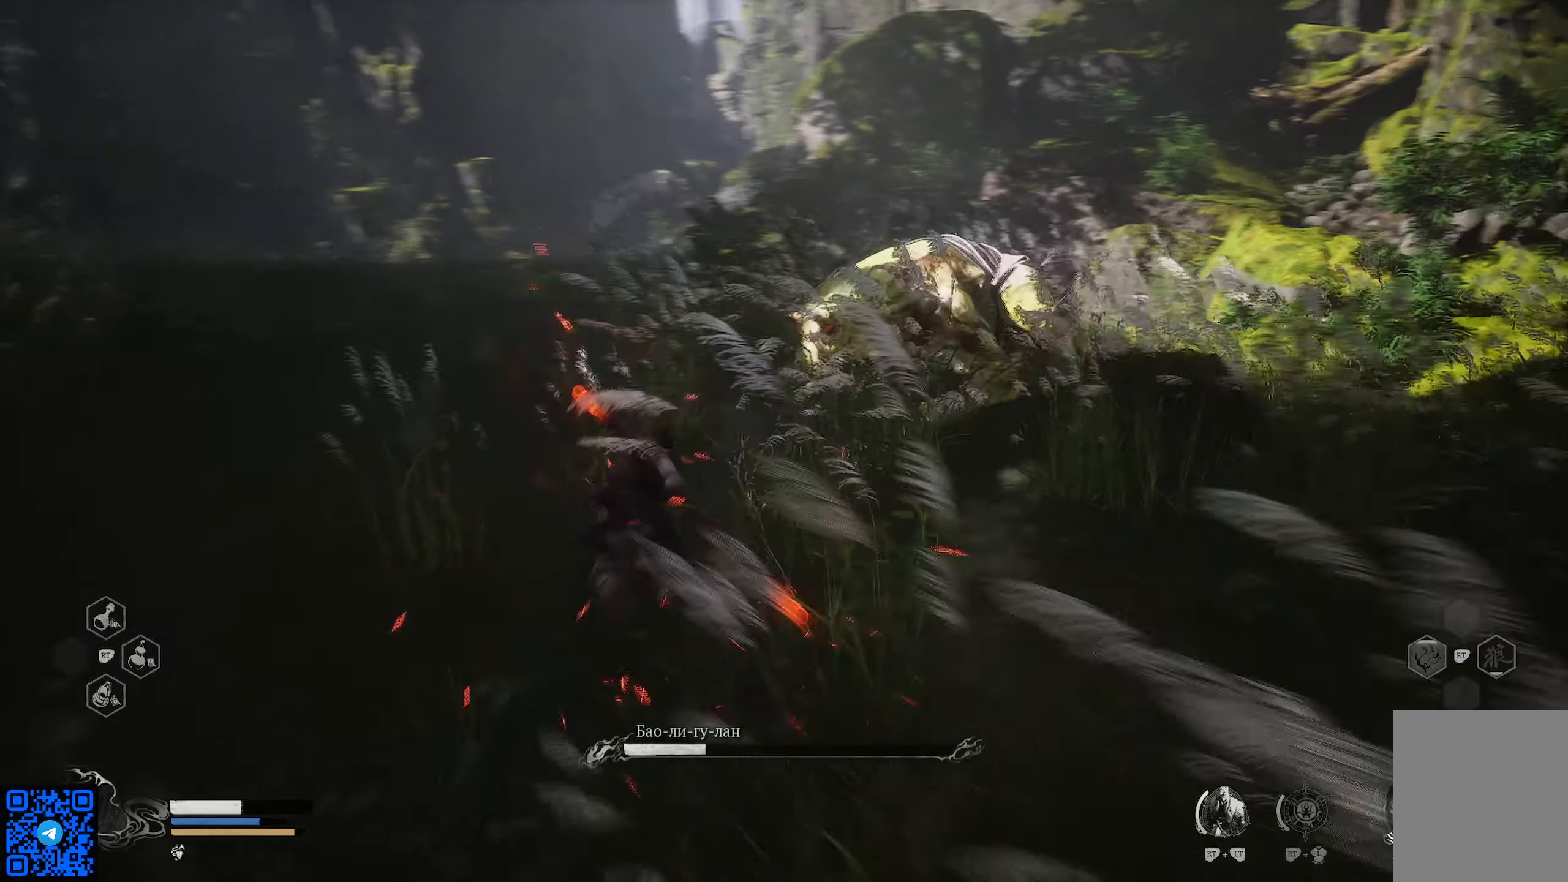
{"buttons": ["R1"], "left_stick": "down-right", "right_stick": "center", "events": []}
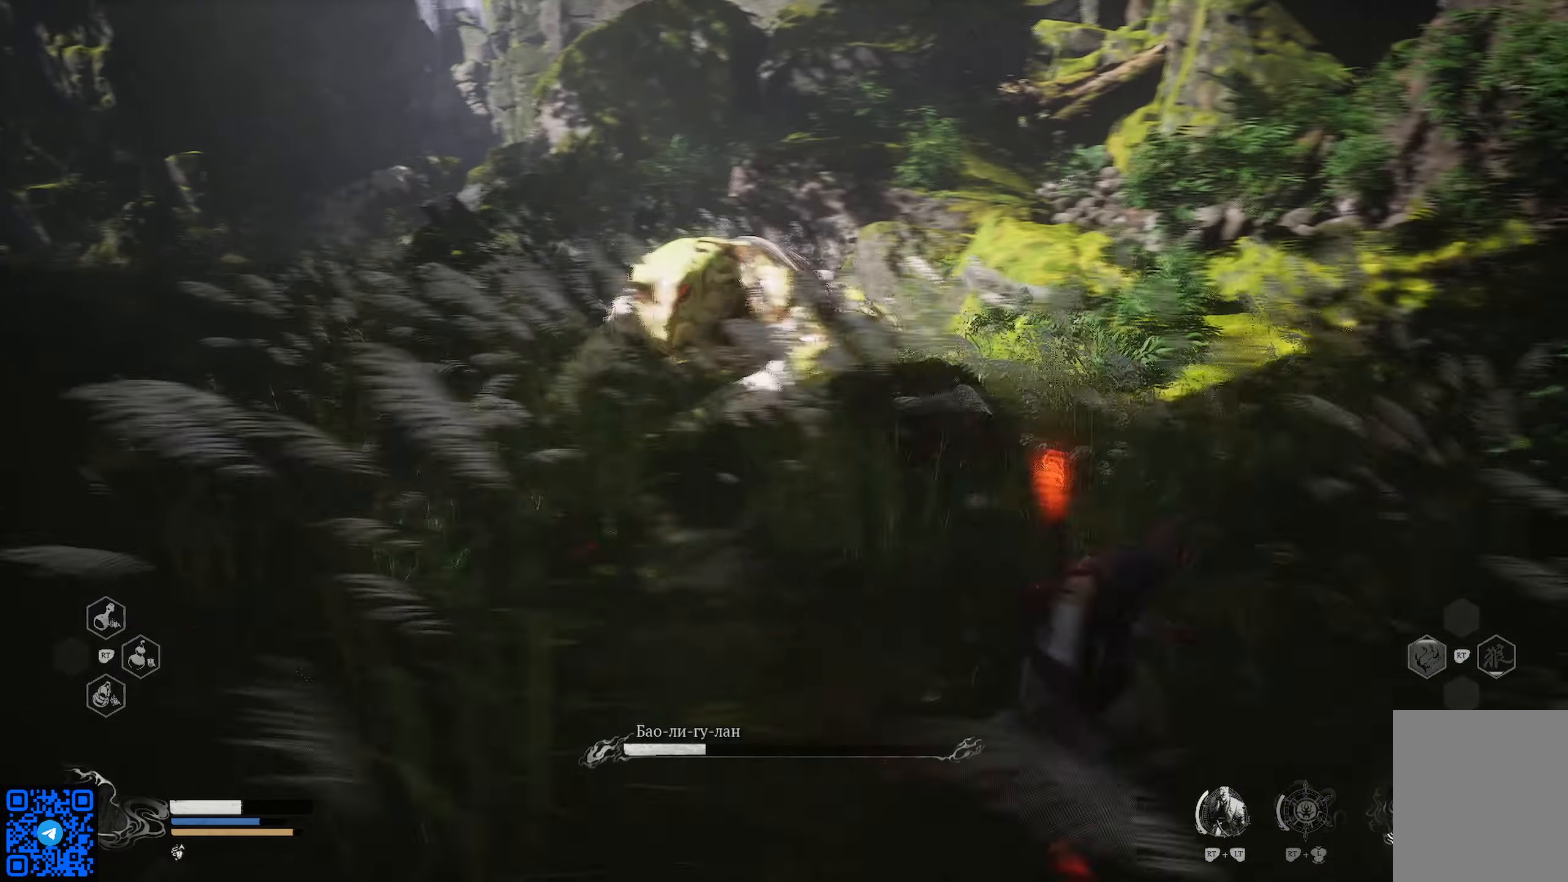
{"buttons": ["R1"], "left_stick": "down", "right_stick": "center", "events": [[333, "left_stick", "down"]]}
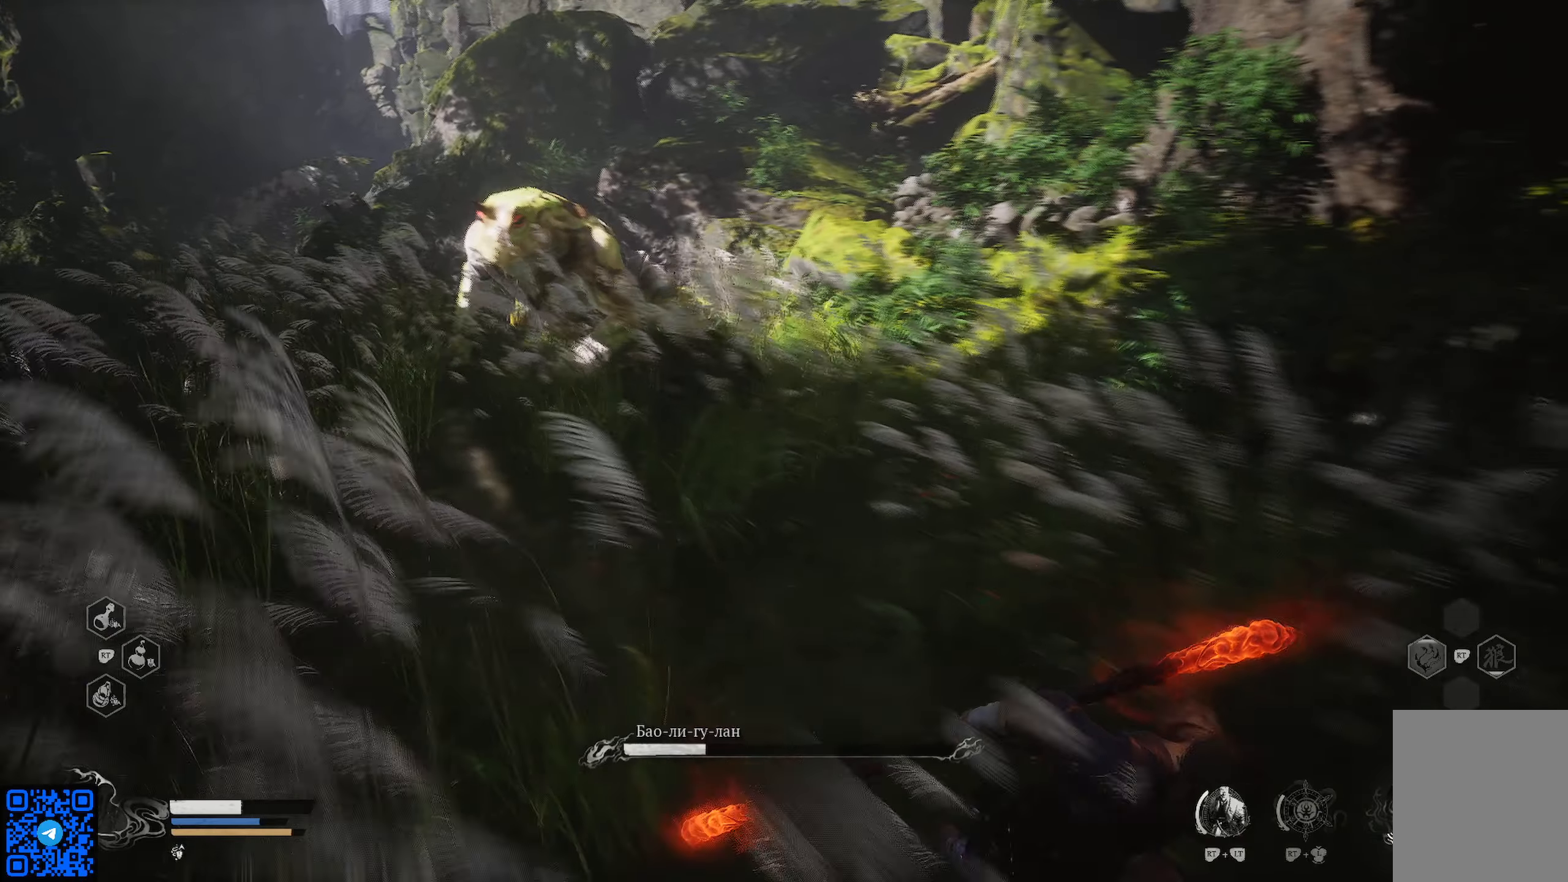
{"buttons": ["R1"], "left_stick": "left", "right_stick": "center", "events": [[167, "left_stick", "left"]]}
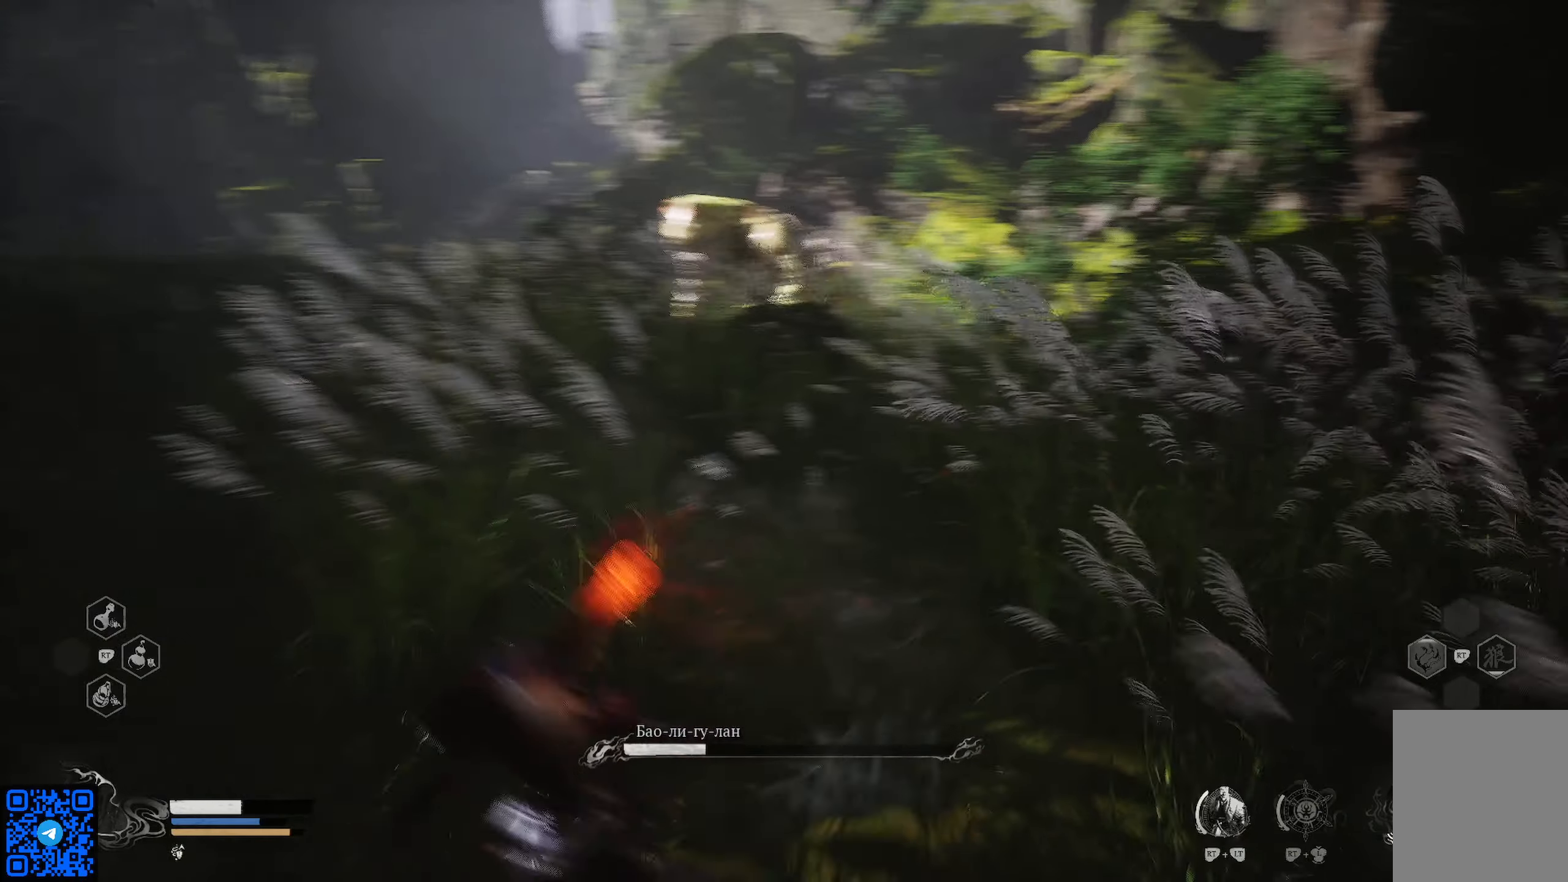
{"buttons": ["R1"], "left_stick": "up", "right_stick": "center", "events": [[150, "left_stick", "up-left"], [300, "left_stick", "up"]]}
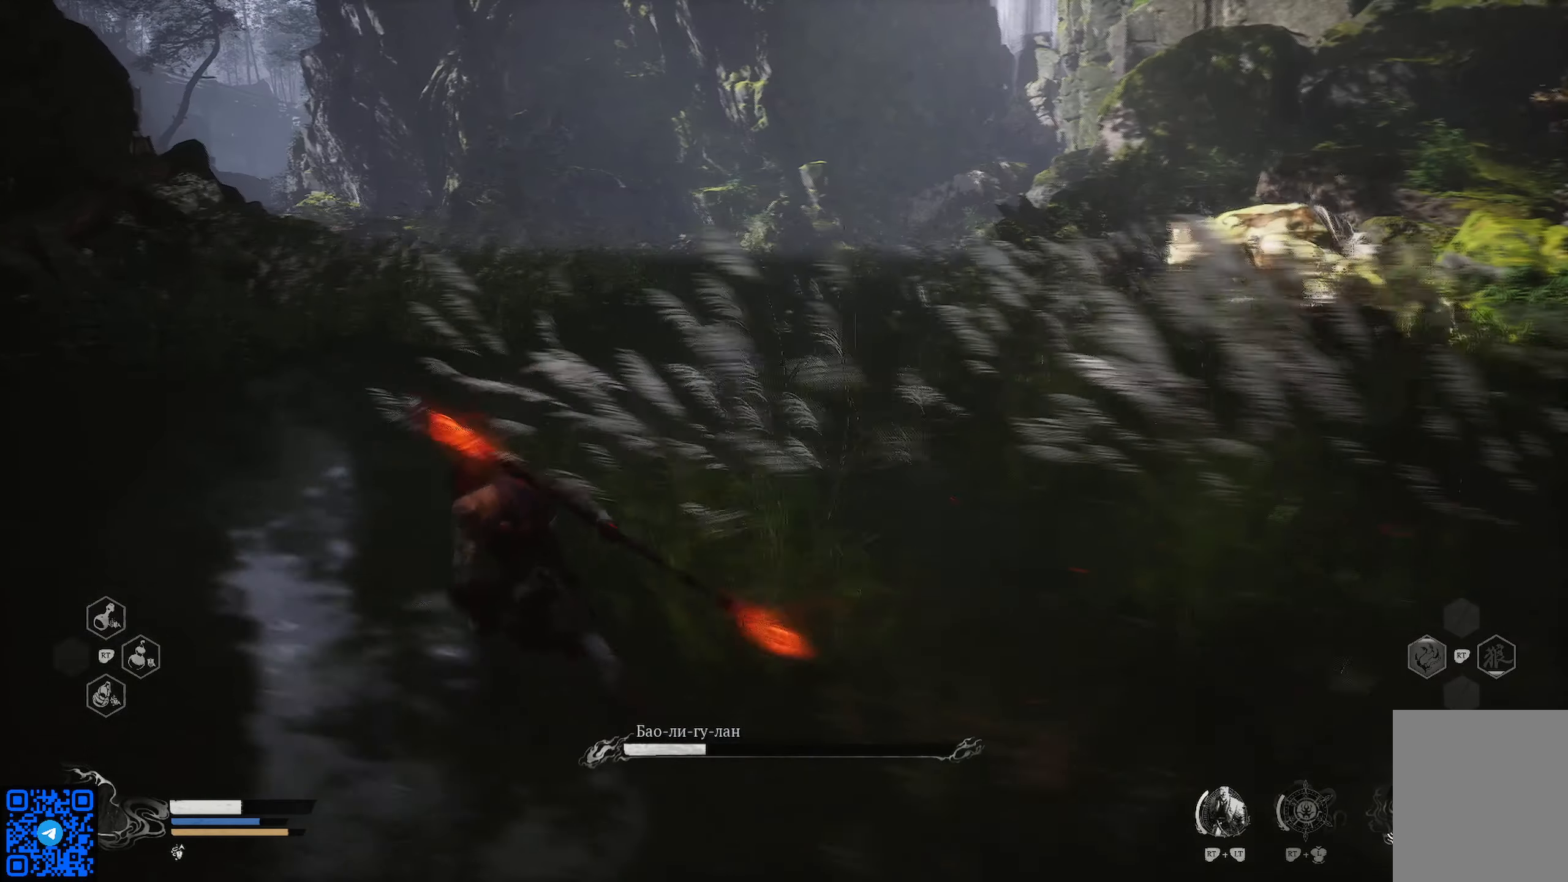
{"buttons": ["R1"], "left_stick": "up-left", "right_stick": "center", "events": [[367, "left_stick", "up-left"]]}
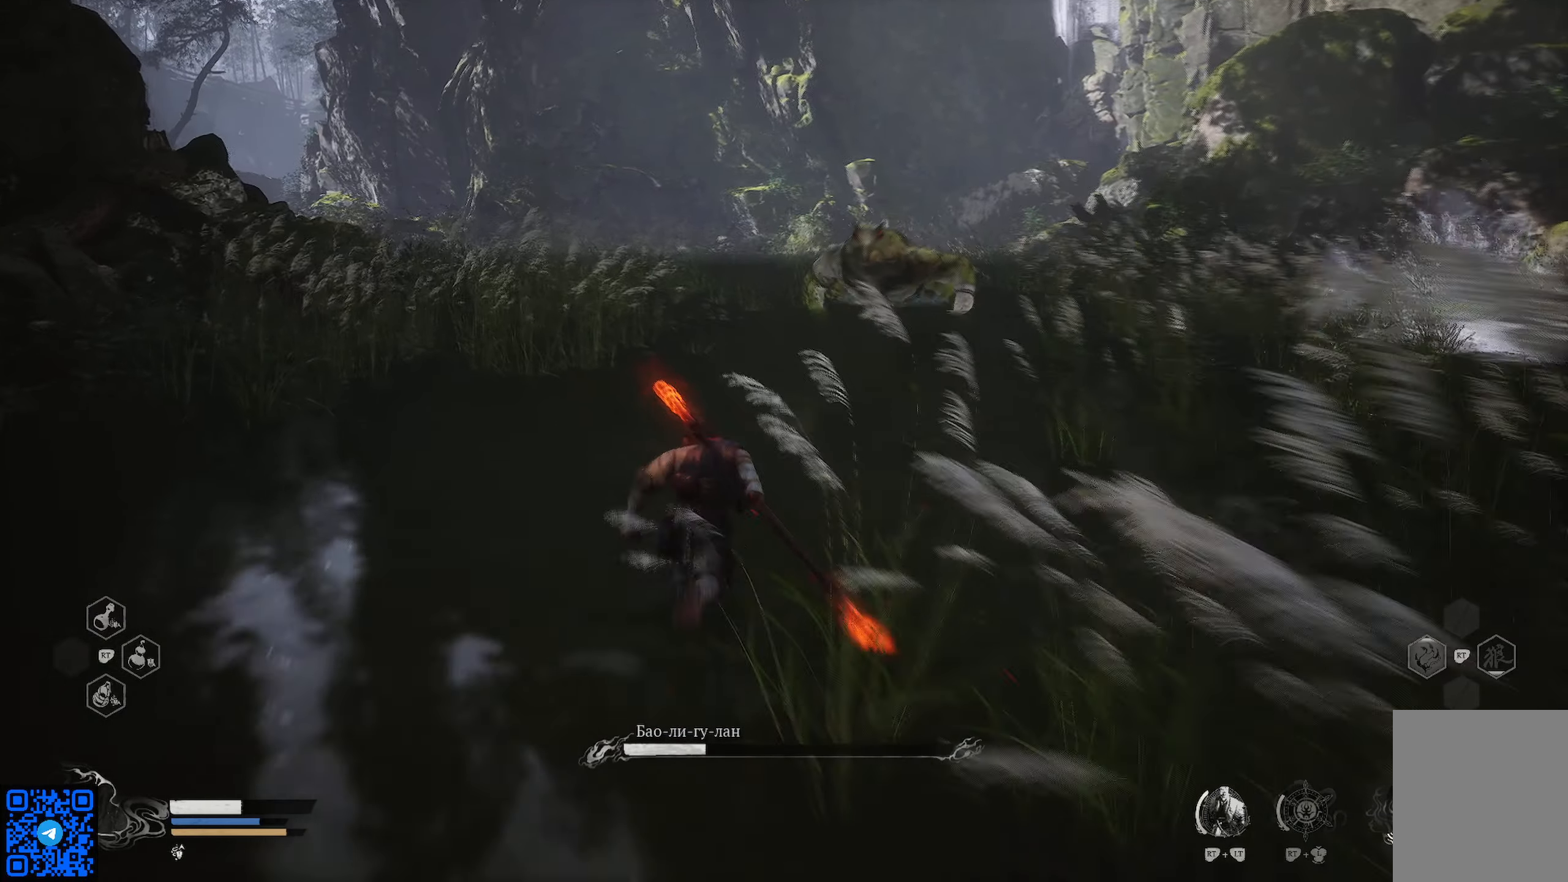
{"buttons": ["R1"], "left_stick": "up-right", "right_stick": "center", "events": [[250, "left_stick", "up"], [417, "left_stick", "up-right"]]}
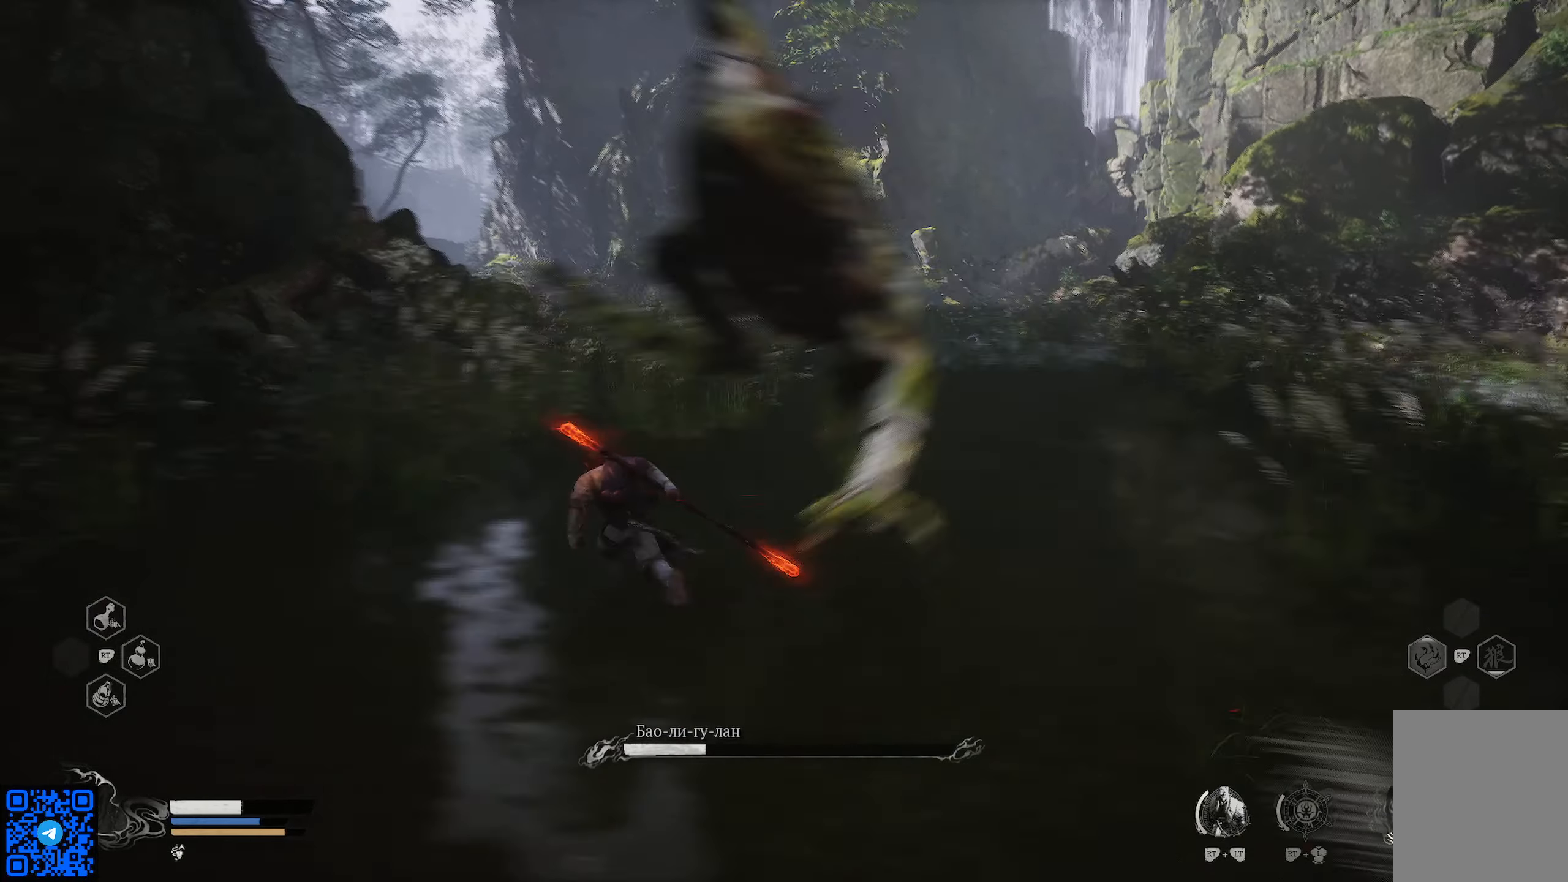
{"buttons": ["R1"], "left_stick": "up-right", "right_stick": "center", "events": [[100, "B", "down"], [134, "A", "down"], [167, "A", "up"], [200, "B", "up"], [250, "B", "down"], [367, "B", "up"], [400, "B", "down"], [467, "B", "up"]]}
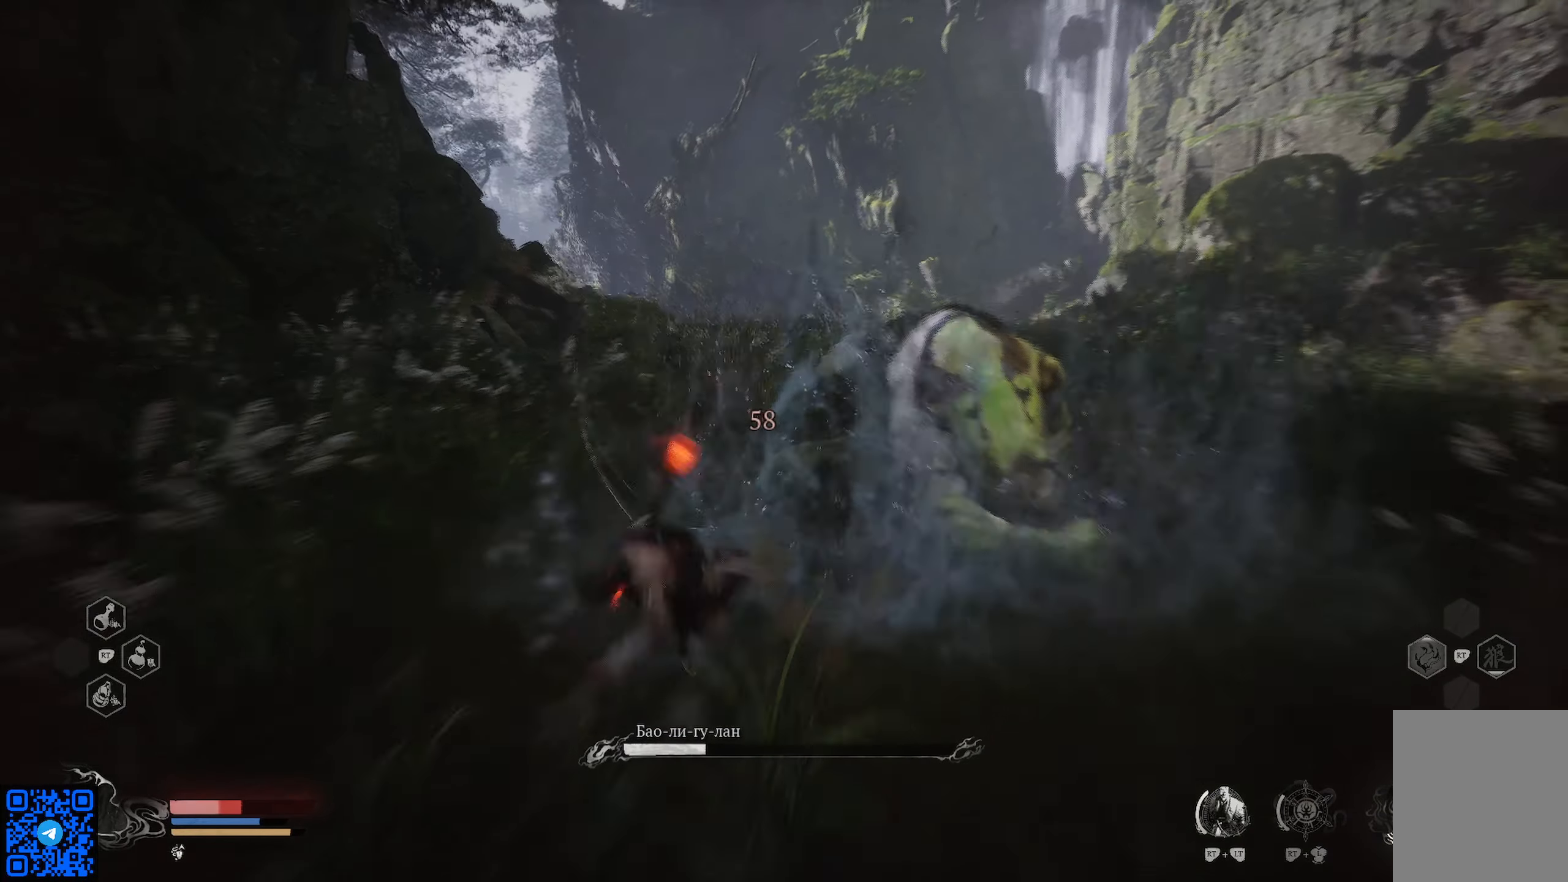
{"buttons": ["R1"], "left_stick": "up-right", "right_stick": "center", "events": [[33, "B", "down"], [116, "B", "up"], [183, "B", "down"], [267, "B", "up"], [317, "B", "down"], [383, "B", "up"], [467, "B", "down"], [500, "B", "up"]]}
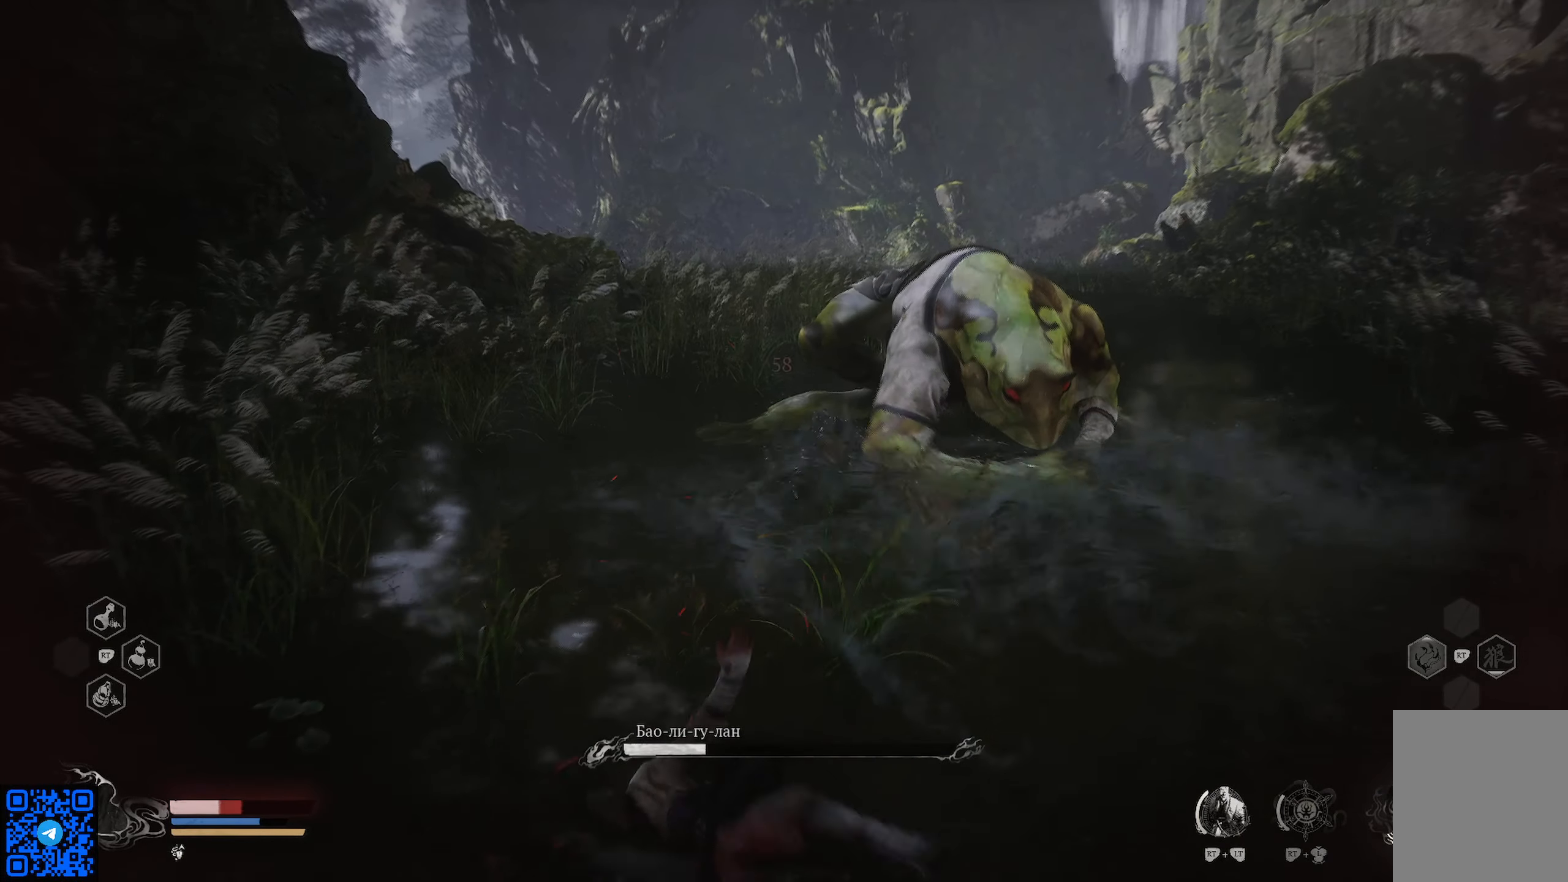
{"buttons": ["B"], "left_stick": "up", "right_stick": "center", "events": [[134, "R1", "up"], [184, "X", "down"], [250, "X", "up"], [451, "B", "down"], [484, "left_stick", "up"]]}
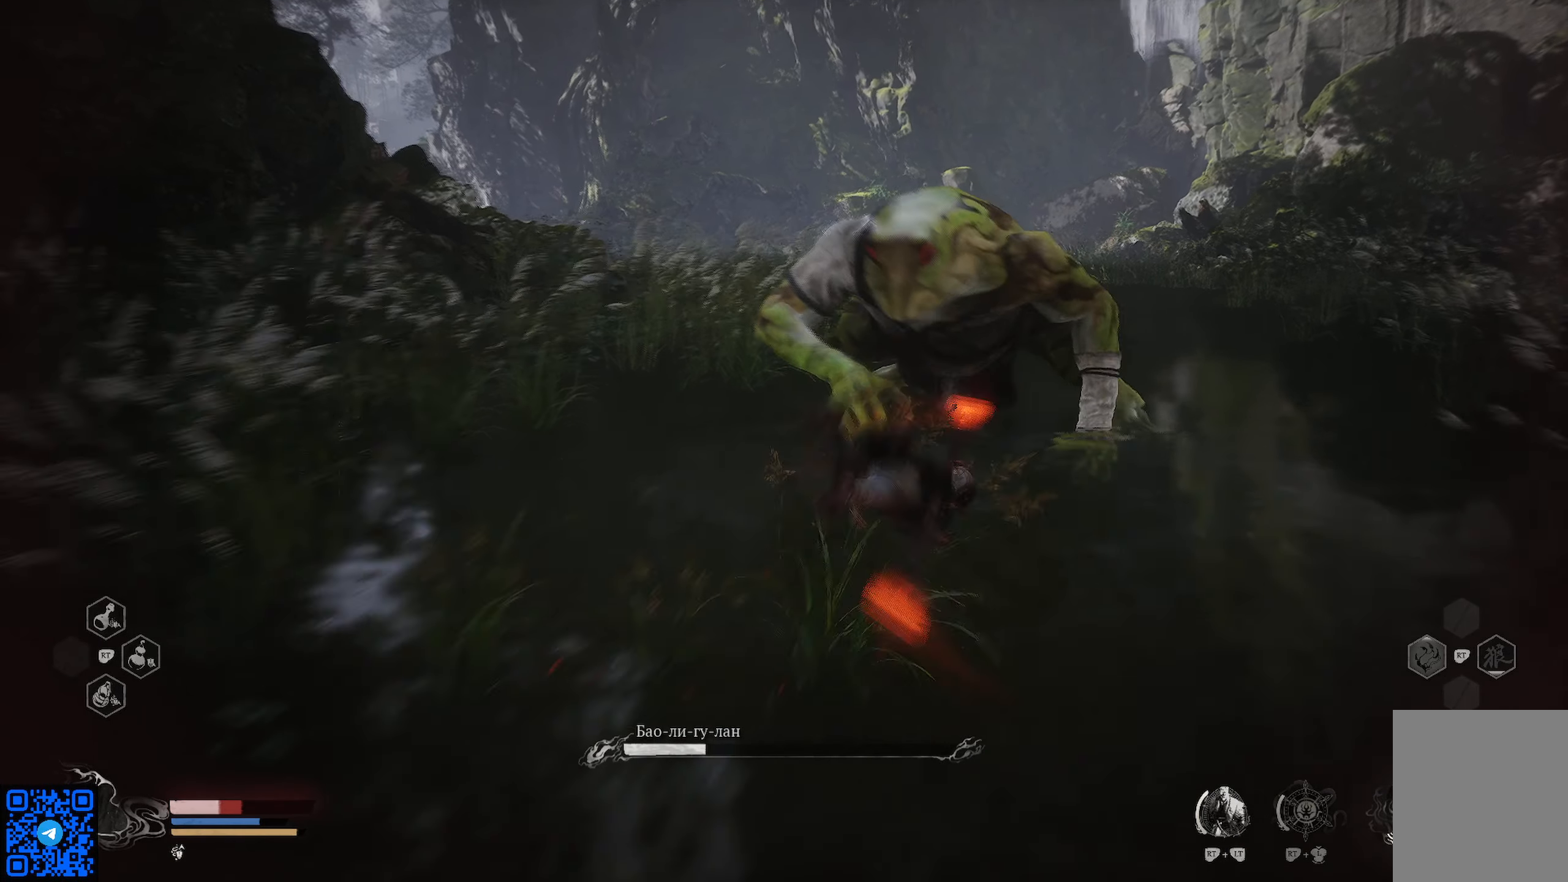
{"buttons": ["X"], "left_stick": "up", "right_stick": "center", "events": [[50, "B", "up"], [150, "B", "down"], [183, "B", "up"], [300, "X", "down"], [333, "X", "up"], [433, "X", "down"]]}
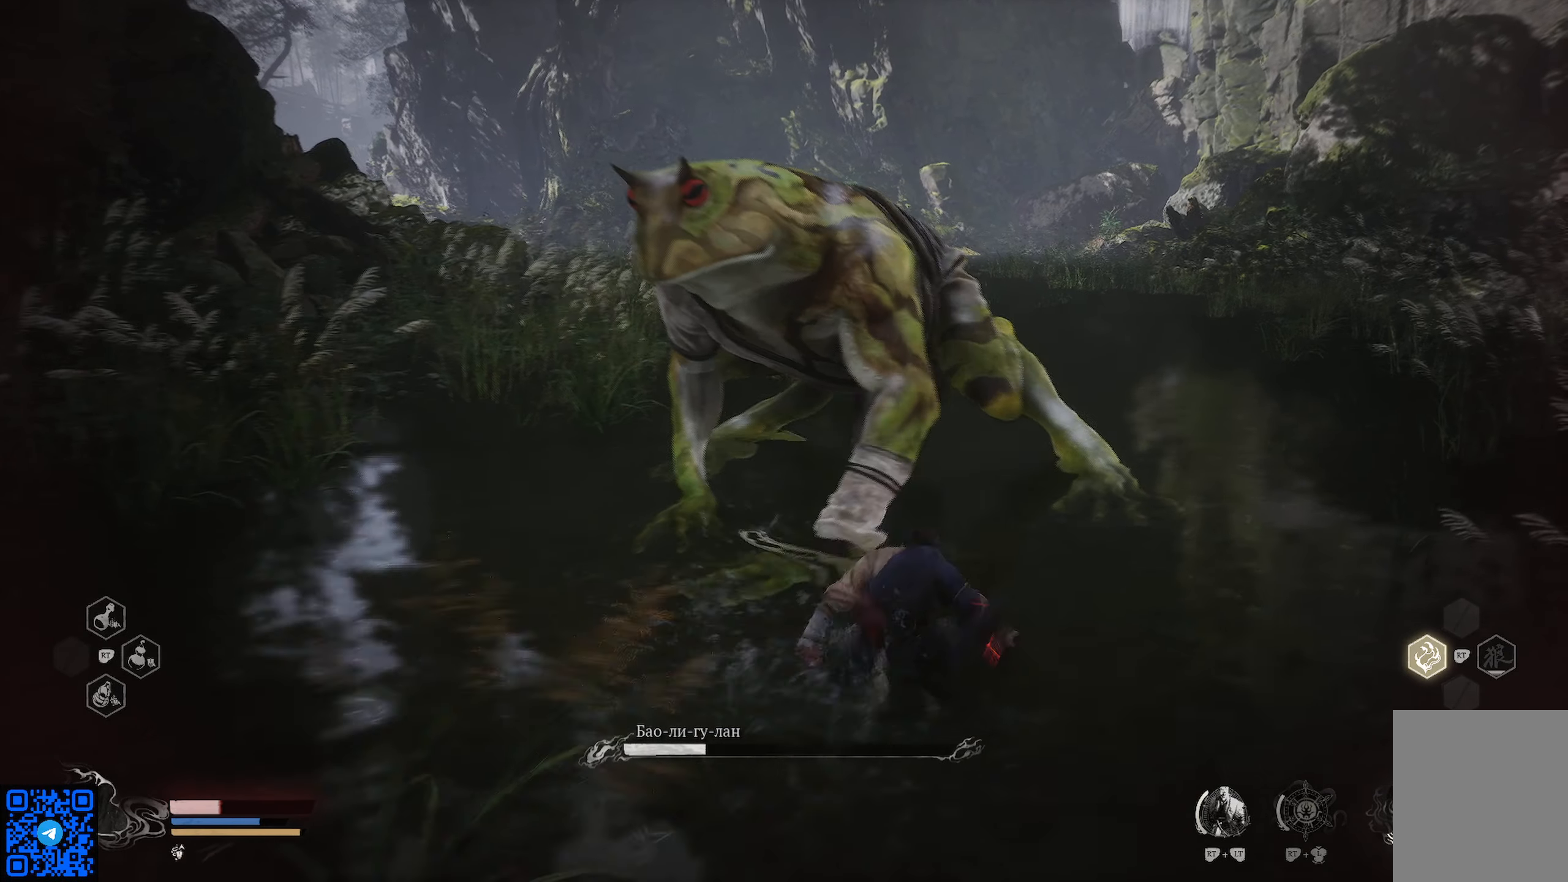
{"buttons": [], "left_stick": "up", "right_stick": "center", "events": [[17, "X", "up"], [84, "X", "down"], [150, "X", "up"], [250, "X", "down"], [317, "X", "up"], [384, "X", "down"], [467, "X", "up"]]}
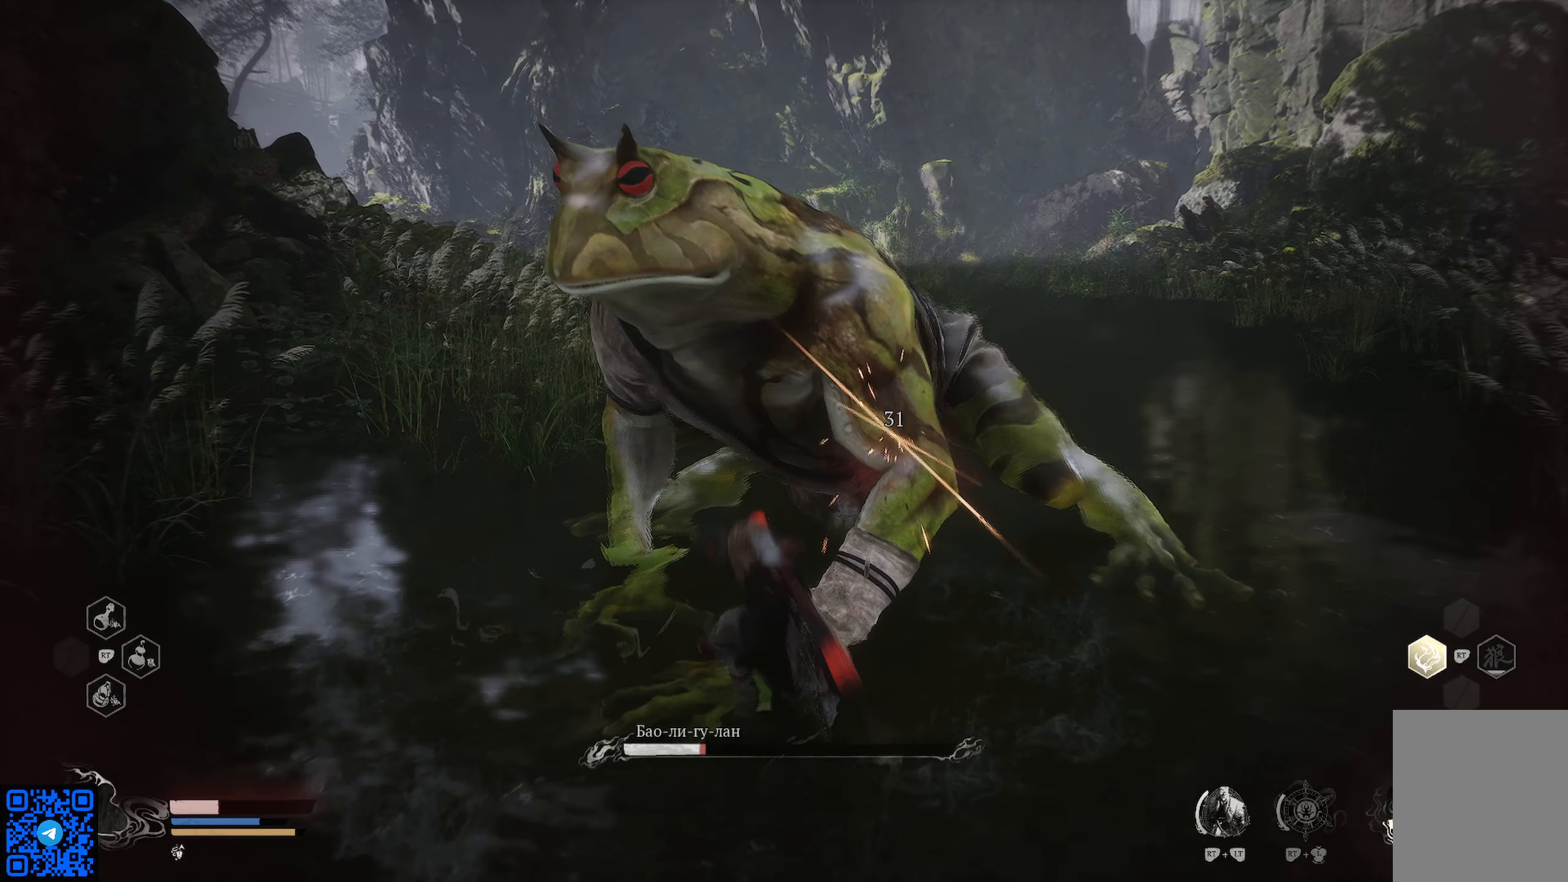
{"buttons": ["R2"], "left_stick": "up", "right_stick": "center", "events": [[16, "left_stick", "up-right"], [50, "X", "down"], [116, "X", "up"], [250, "R2", "down"], [250, "left_stick", "up"], [384, "X", "down"], [500, "X", "up"]]}
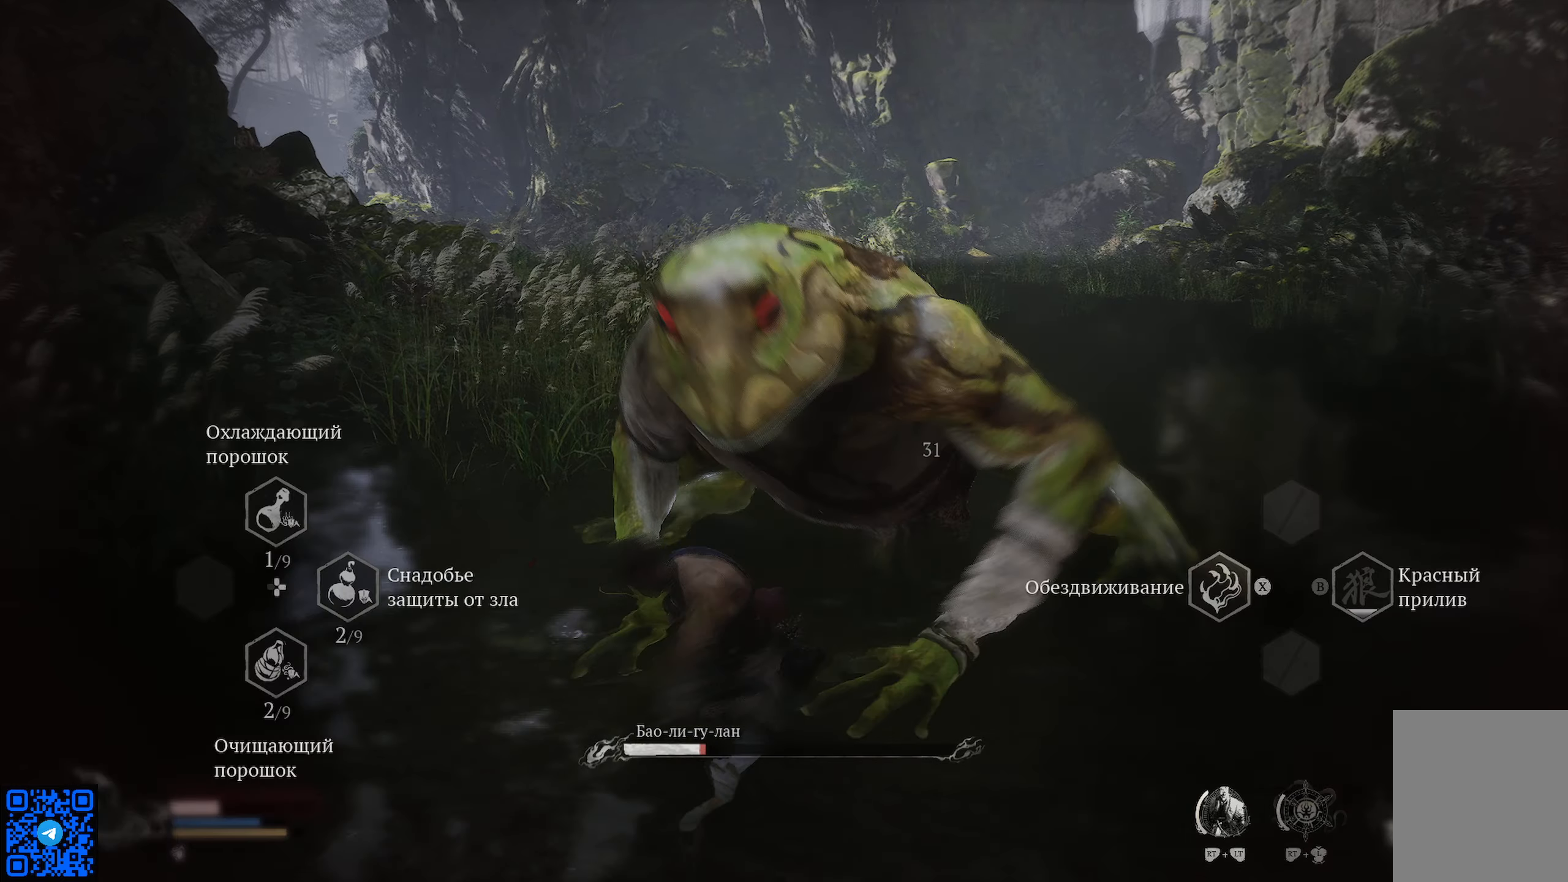
{"buttons": ["X", "R2"], "left_stick": "up", "right_stick": "center", "events": [[67, "X", "down"], [151, "X", "up"], [234, "X", "down"], [284, "X", "up"], [351, "X", "down"], [417, "X", "up"], [501, "X", "down"]]}